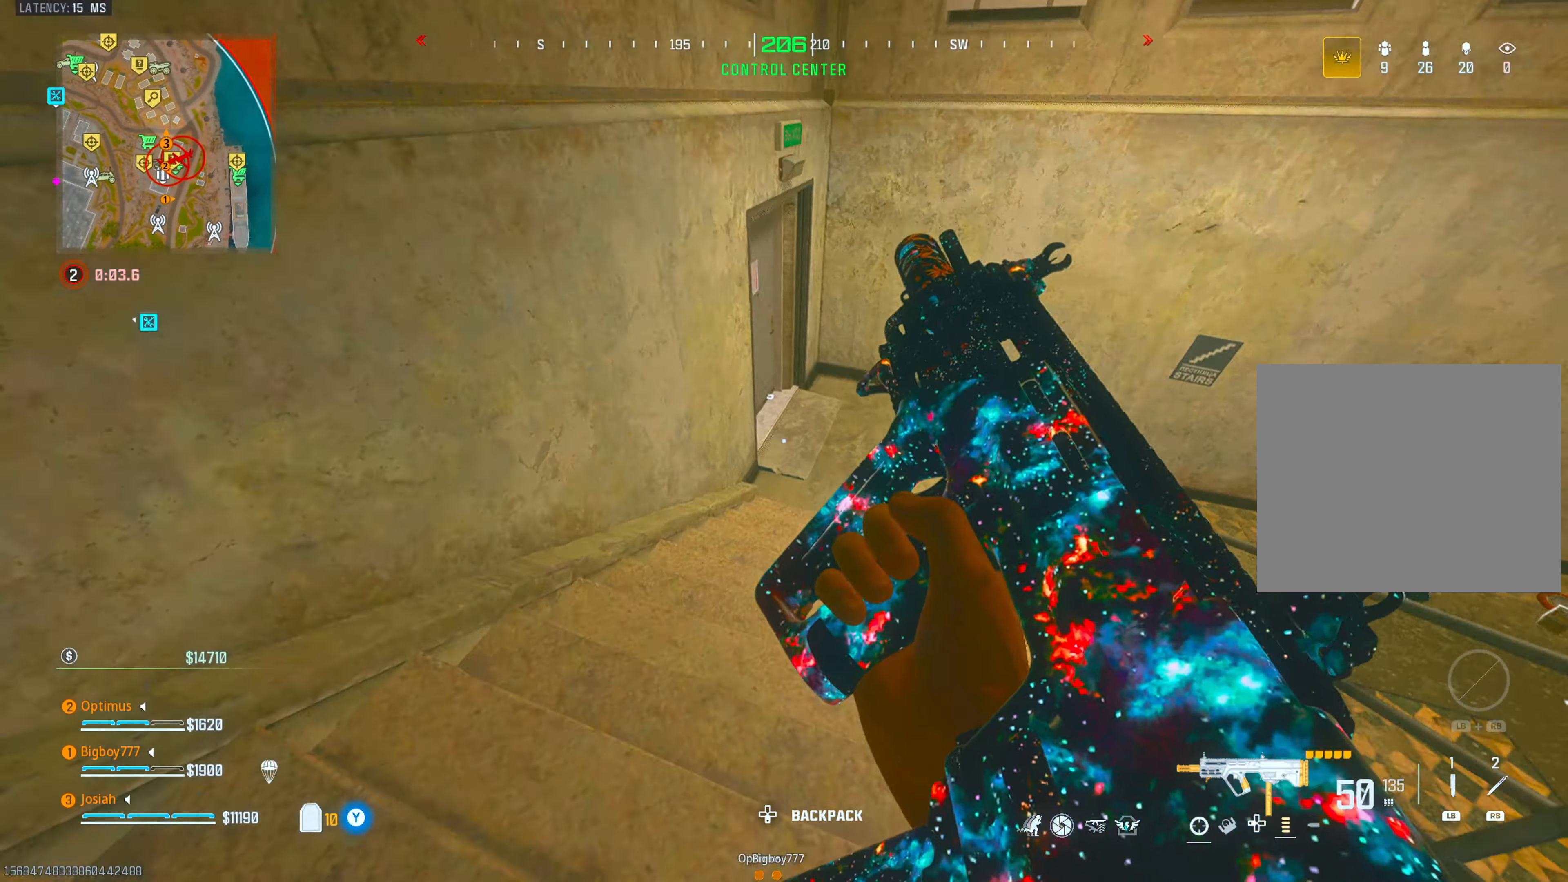
Gameplay with a controller (PlayStation layout); each line is a JSON object with the inputs held at the frame after it. "events" lists button and stick changes between this image and that frame as [ms after this image, input, new state], when the widget could be followed in between.
{"buttons": [], "left_stick": "right", "right_stick": "left", "events": [[17, "CROSS", "down"], [133, "CROSS", "up"], [183, "right_stick", "up-left"], [283, "L3", "down"], [317, "right_stick", "center"], [400, "L3", "up"], [400, "right_stick", "left"], [500, "left_stick", "right"]]}
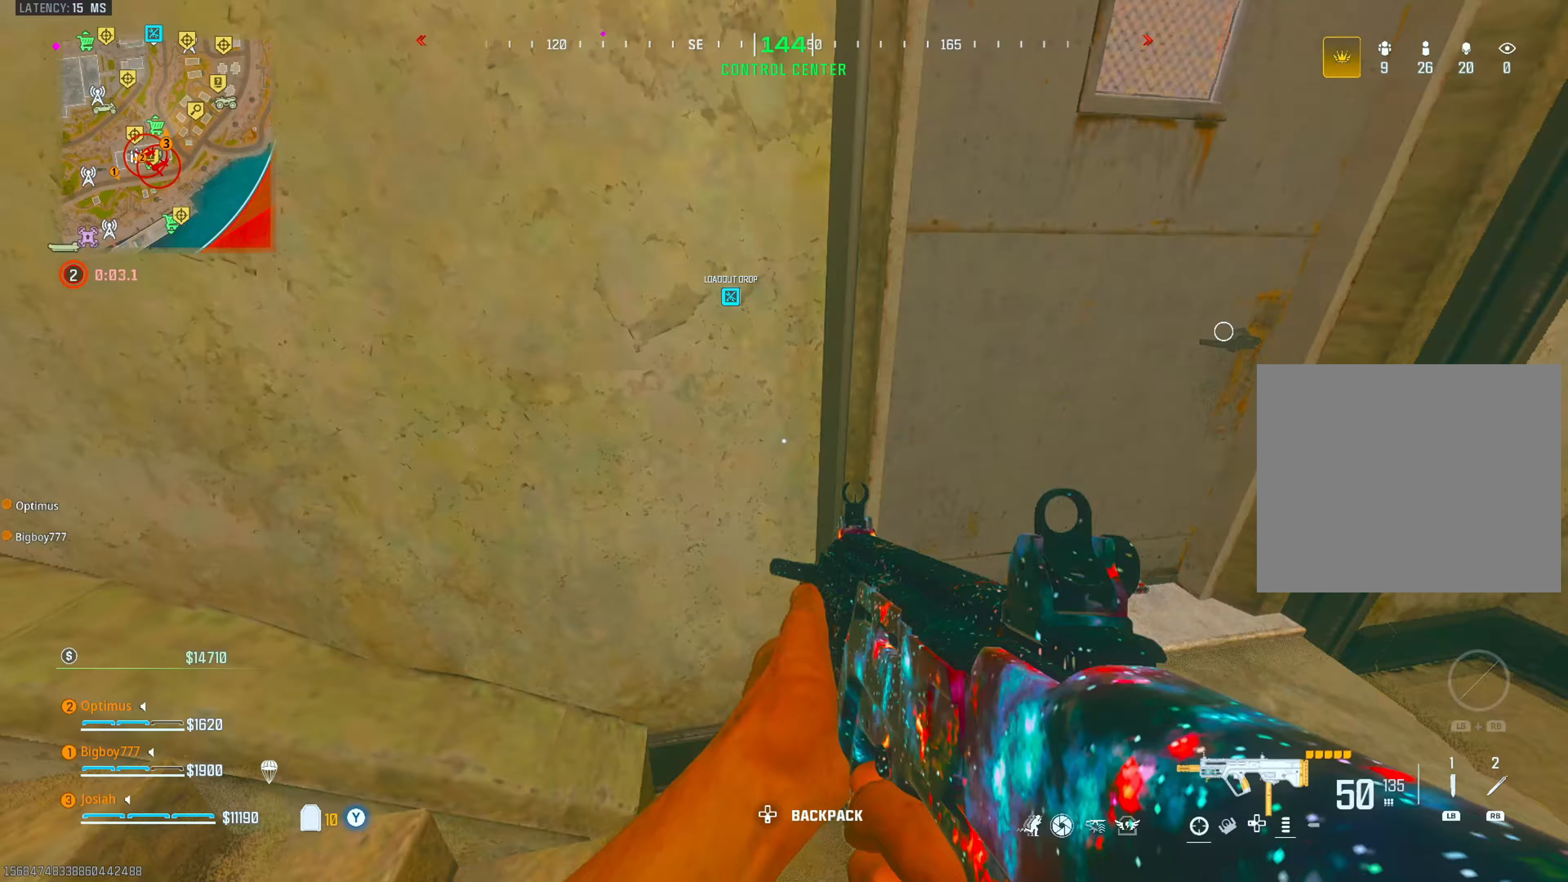
{"buttons": [], "left_stick": "up", "right_stick": "center", "events": [[50, "right_stick", "center"], [133, "left_stick", "down-right"], [183, "right_stick", "up-right"], [267, "left_stick", "up-left"], [267, "right_stick", "center"], [317, "L3", "down"], [483, "L3", "up"], [500, "left_stick", "up"]]}
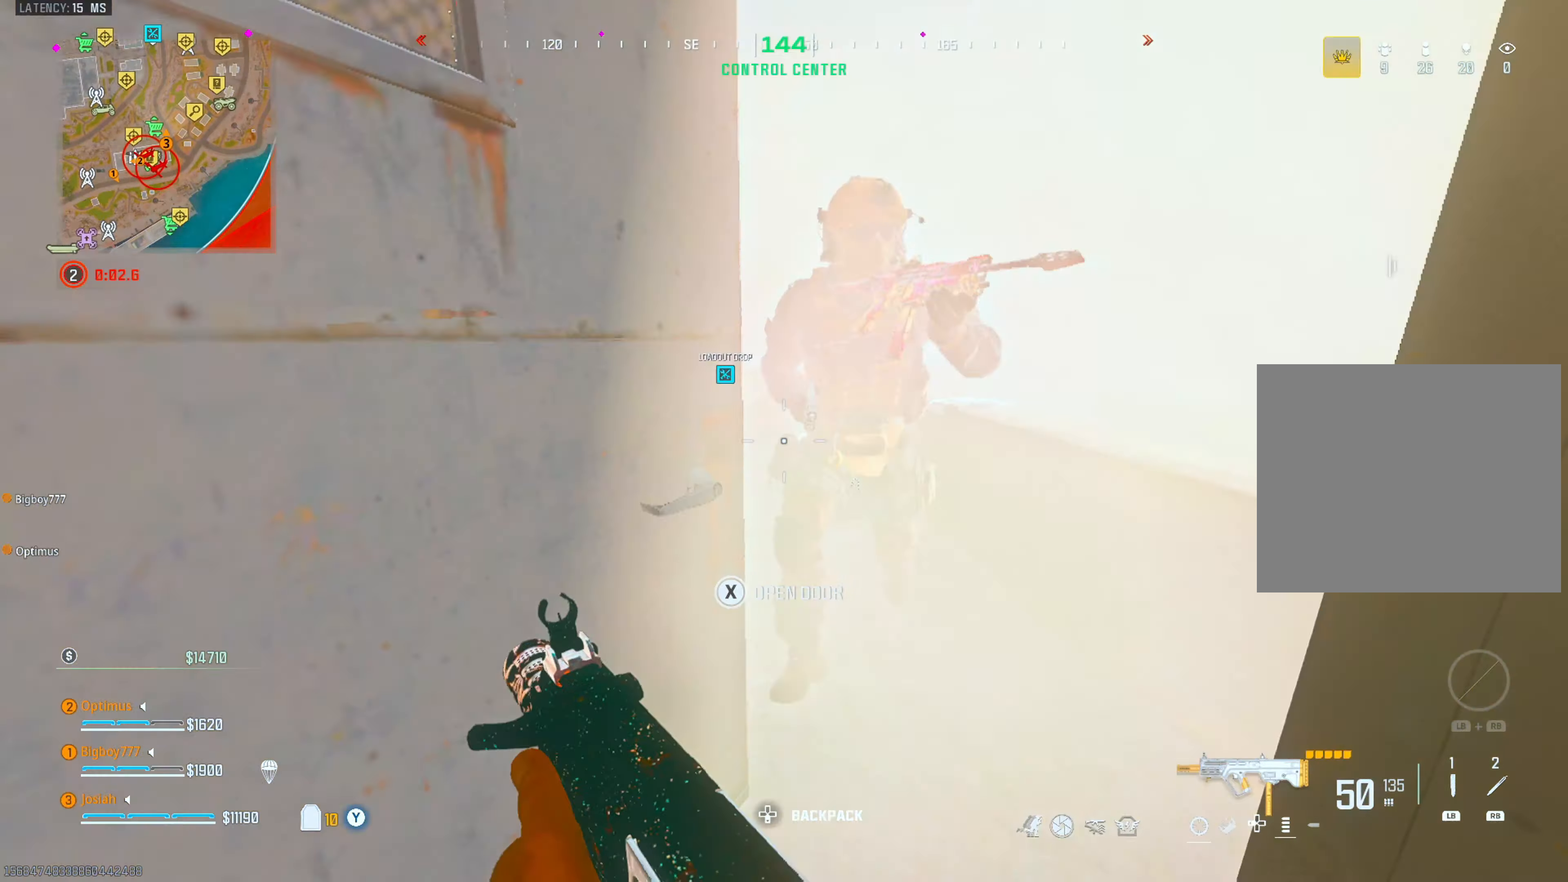
{"buttons": ["CROSS", "R2"], "left_stick": "down", "right_stick": "right", "events": [[167, "right_stick", "left"], [250, "CIRCLE", "down"], [300, "right_stick", "right"], [417, "CIRCLE", "up"], [450, "CROSS", "down"], [450, "R2", "down"], [467, "left_stick", "down"]]}
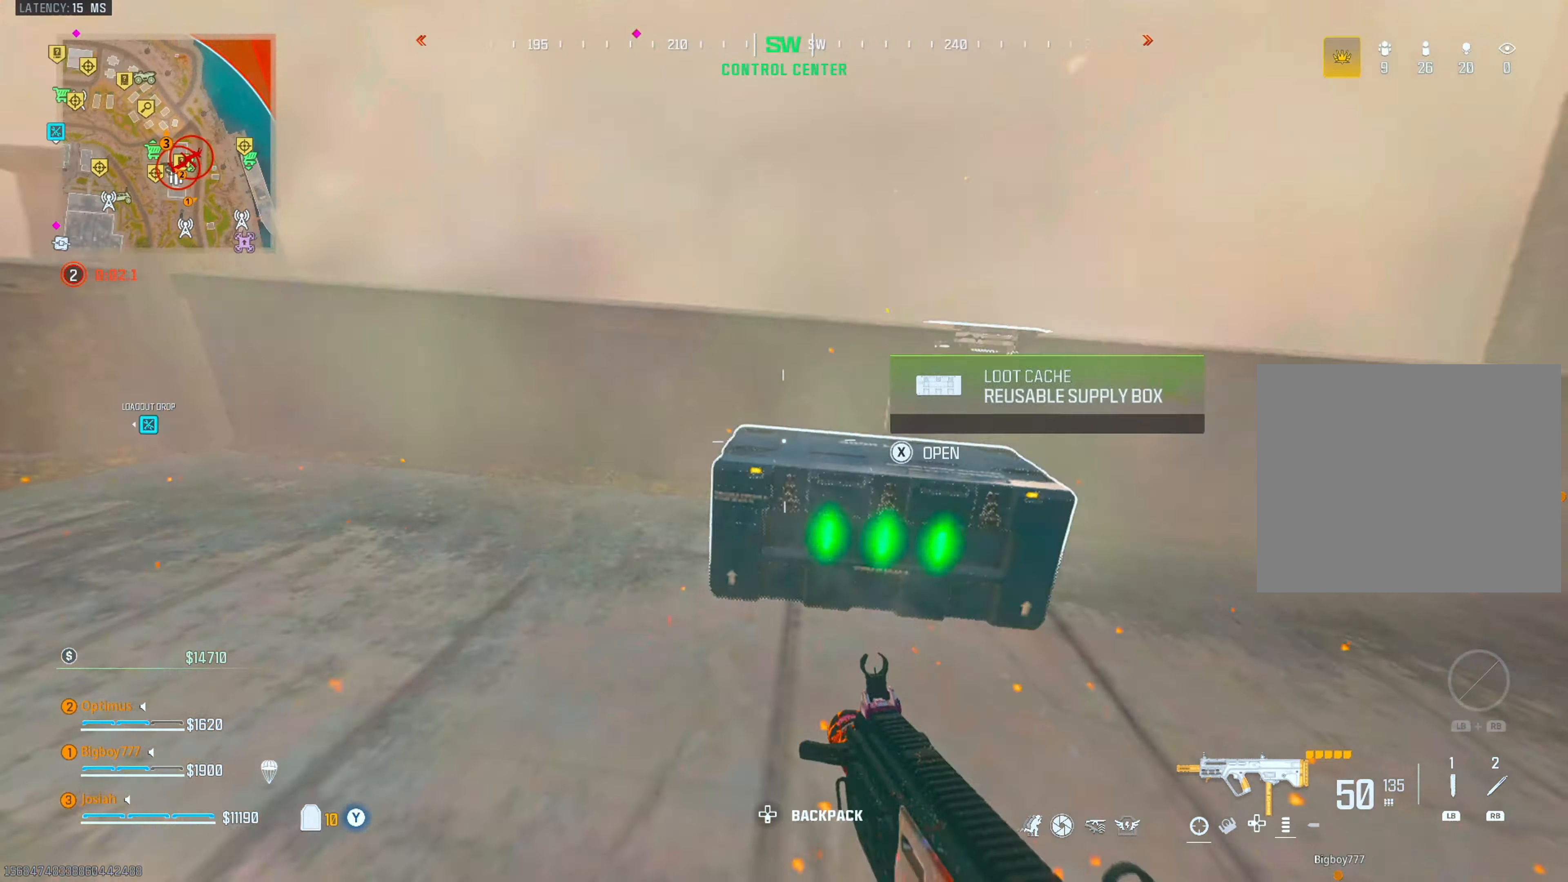
{"buttons": ["L2", "R2"], "left_stick": "left", "right_stick": "up-left", "events": [[33, "L2", "down"], [50, "left_stick", "down-right"], [100, "CROSS", "up"], [100, "right_stick", "center"], [150, "right_stick", "right"], [167, "left_stick", "right"], [300, "left_stick", "up-right"], [383, "right_stick", "up-left"], [417, "left_stick", "up-left"], [500, "left_stick", "left"]]}
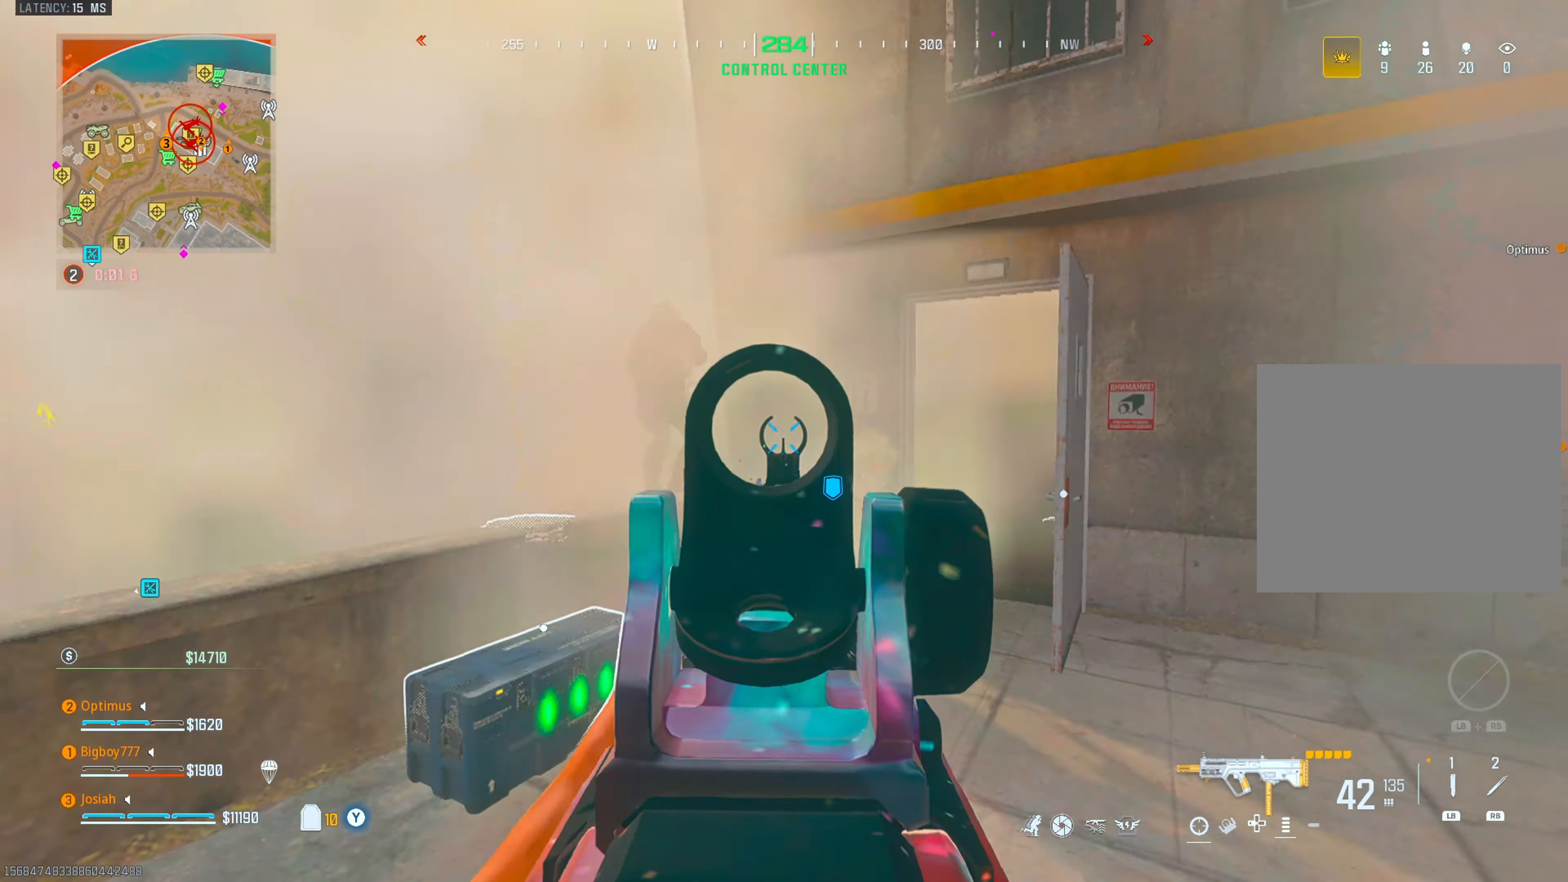
{"buttons": ["L2", "R2"], "left_stick": "up-left", "right_stick": "down-right", "events": [[133, "right_stick", "center"], [167, "left_stick", "up-left"], [217, "right_stick", "left"], [333, "right_stick", "center"], [500, "right_stick", "down-right"]]}
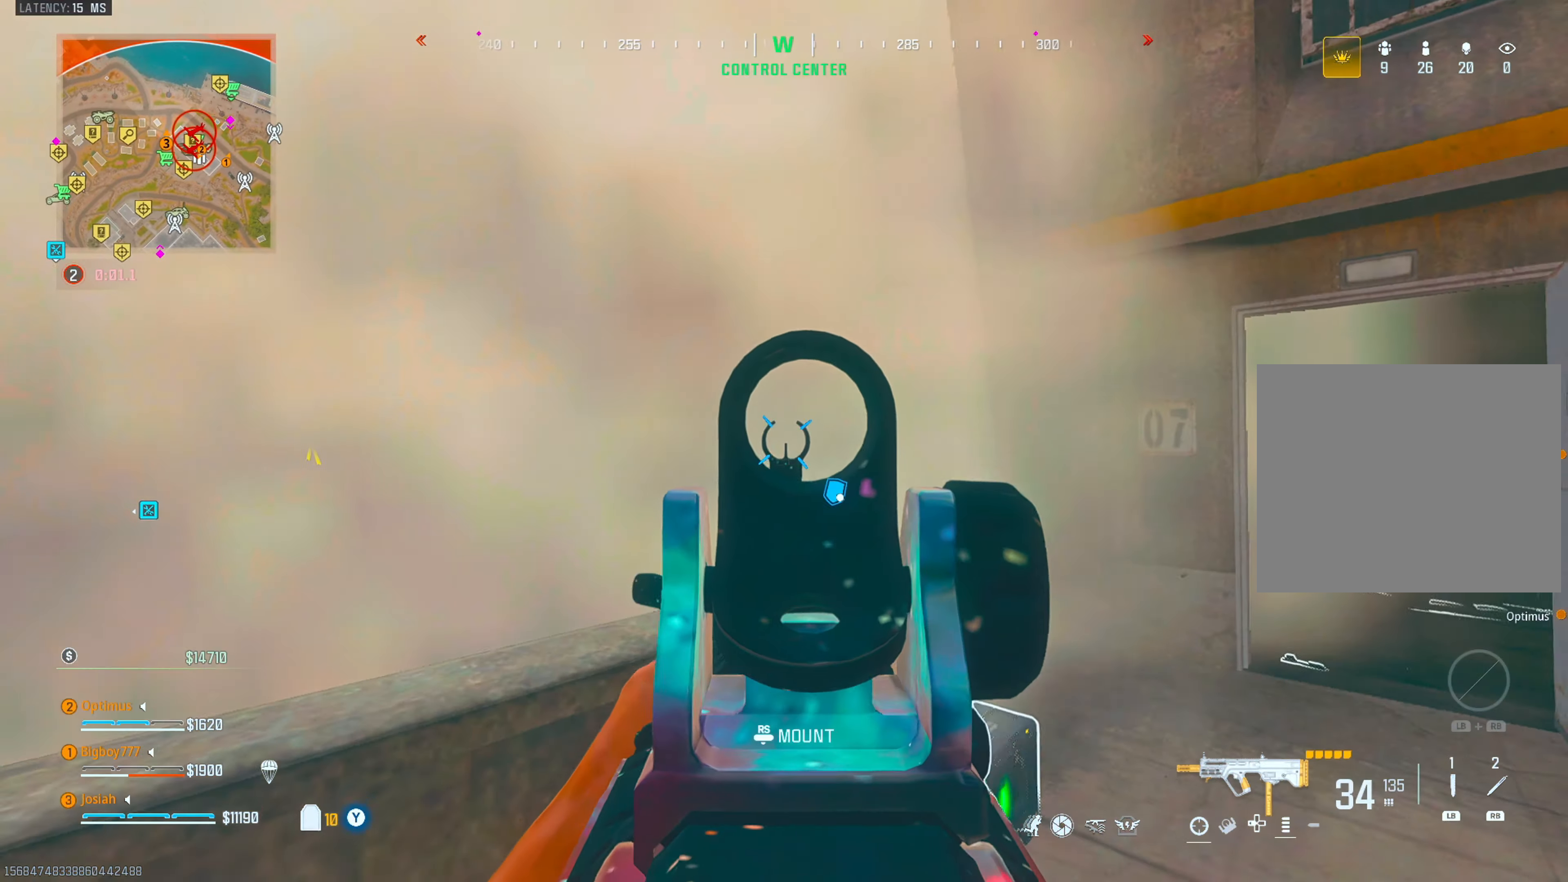
{"buttons": [], "left_stick": "up", "right_stick": "center", "events": [[33, "left_stick", "up"], [133, "L2", "up"], [133, "right_stick", "center"], [150, "L3", "down"], [183, "R2", "up"], [383, "L3", "up"], [383, "right_stick", "down"], [467, "right_stick", "center"]]}
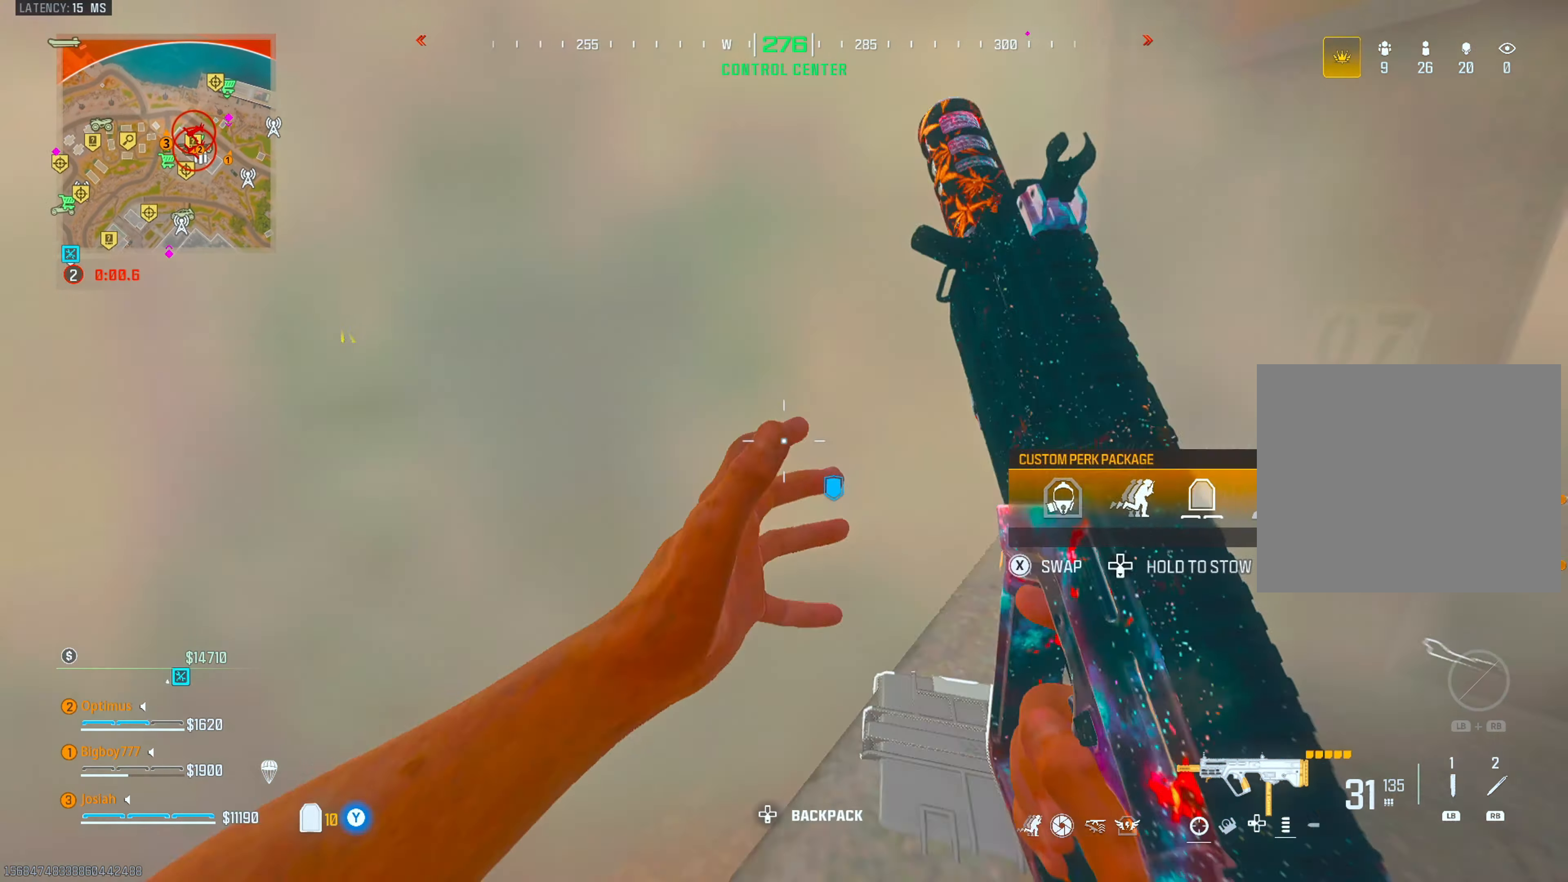
{"buttons": [], "left_stick": "up", "right_stick": "center", "events": [[67, "CROSS", "down"], [133, "CROSS", "up"], [250, "L3", "down"], [283, "right_stick", "down-right"], [383, "L3", "up"], [400, "right_stick", "center"]]}
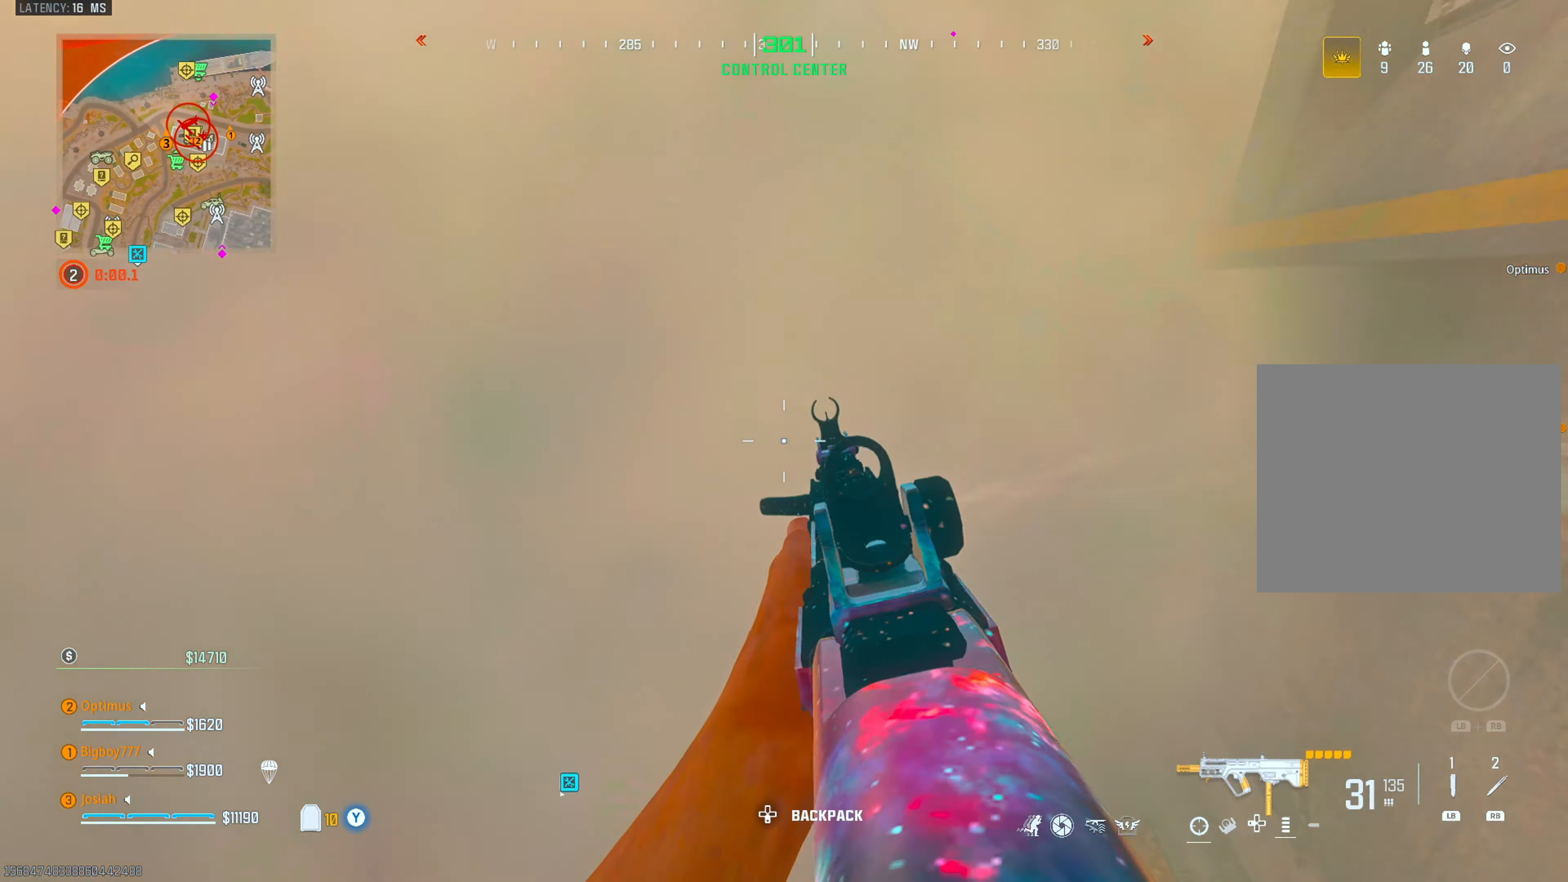
{"buttons": [], "left_stick": "up", "right_stick": "center", "events": [[33, "right_stick", "right"], [150, "right_stick", "center"], [350, "right_stick", "up-right"], [433, "right_stick", "center"]]}
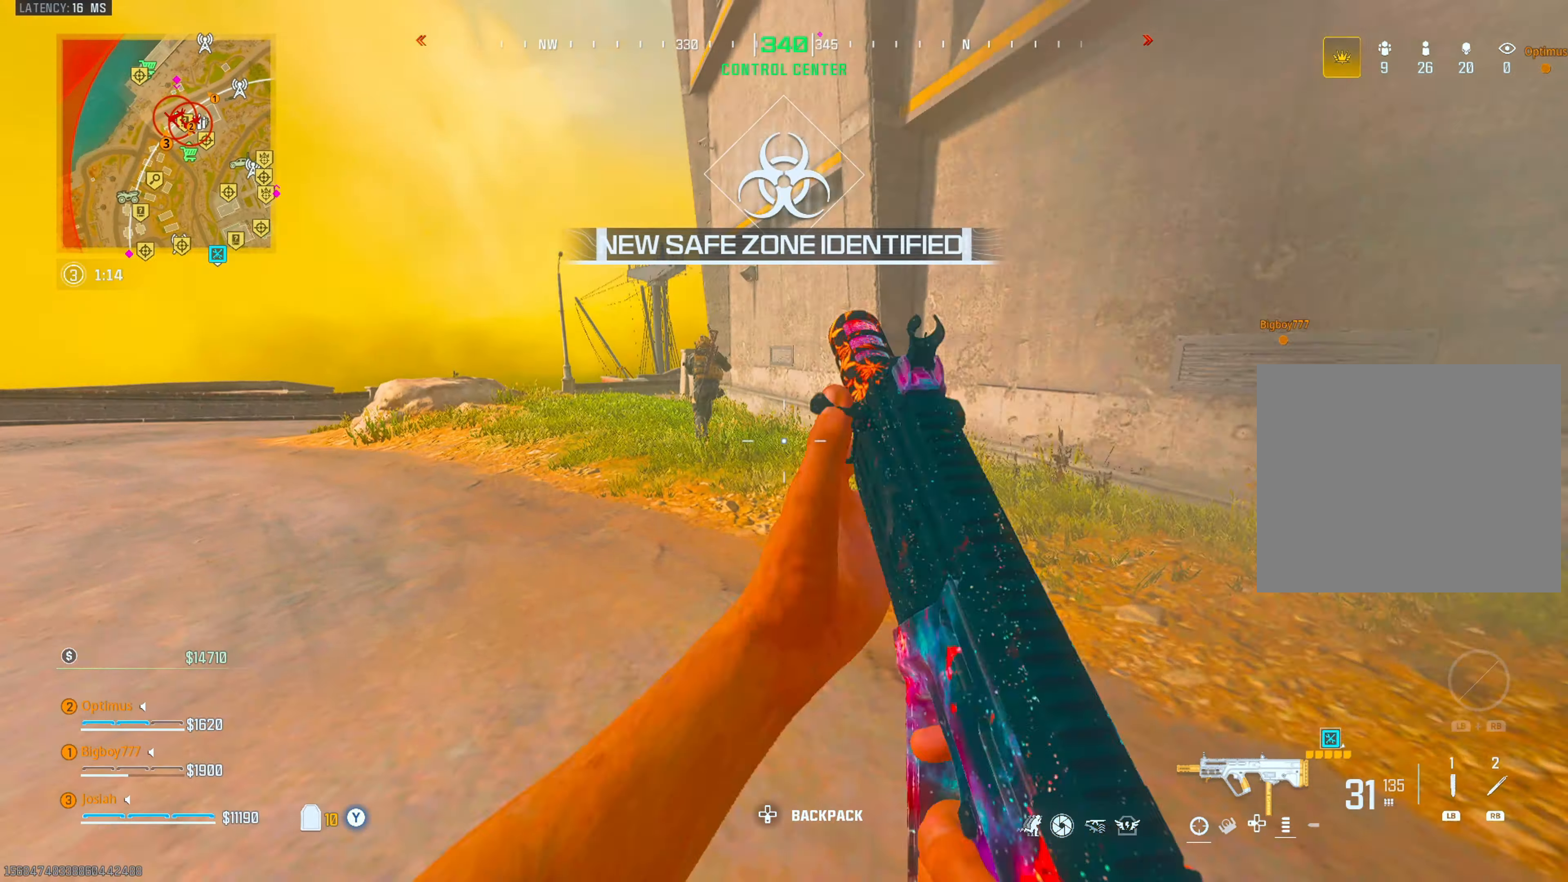
{"buttons": ["L2", "R2"], "left_stick": "up", "right_stick": "down", "events": [[83, "CIRCLE", "down"], [83, "right_stick", "up-left"], [167, "right_stick", "center"], [217, "CIRCLE", "up"], [217, "CROSS", "down"], [233, "R2", "down"], [283, "L2", "down"], [367, "CROSS", "up"], [433, "right_stick", "down"]]}
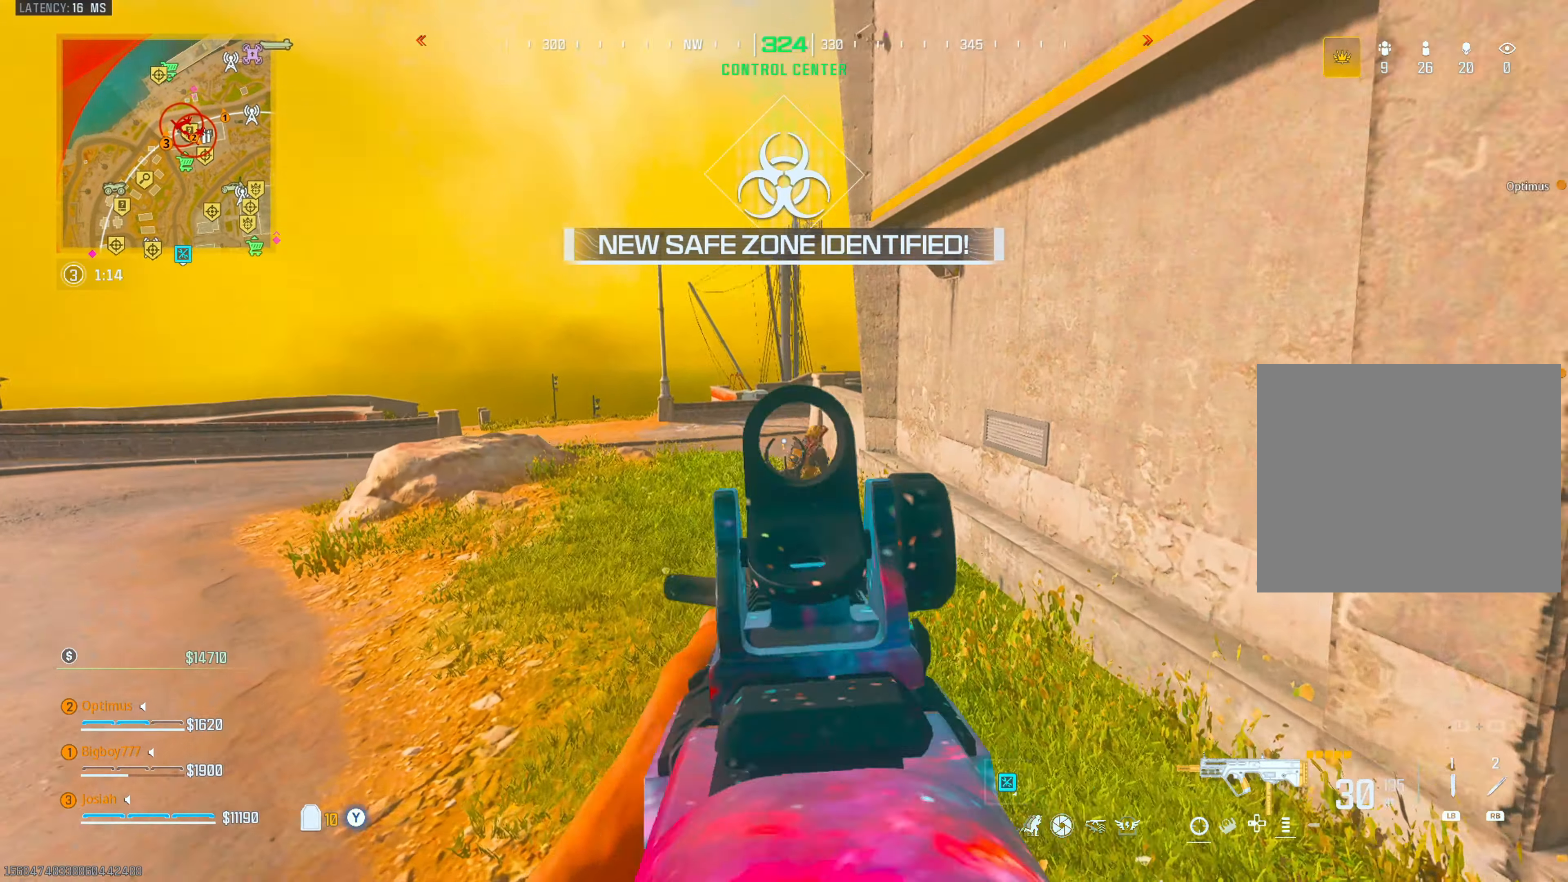
{"buttons": ["L2", "R2"], "left_stick": "up", "right_stick": "center", "events": [[83, "right_stick", "center"], [250, "right_stick", "up"], [367, "right_stick", "right"], [450, "right_stick", "center"]]}
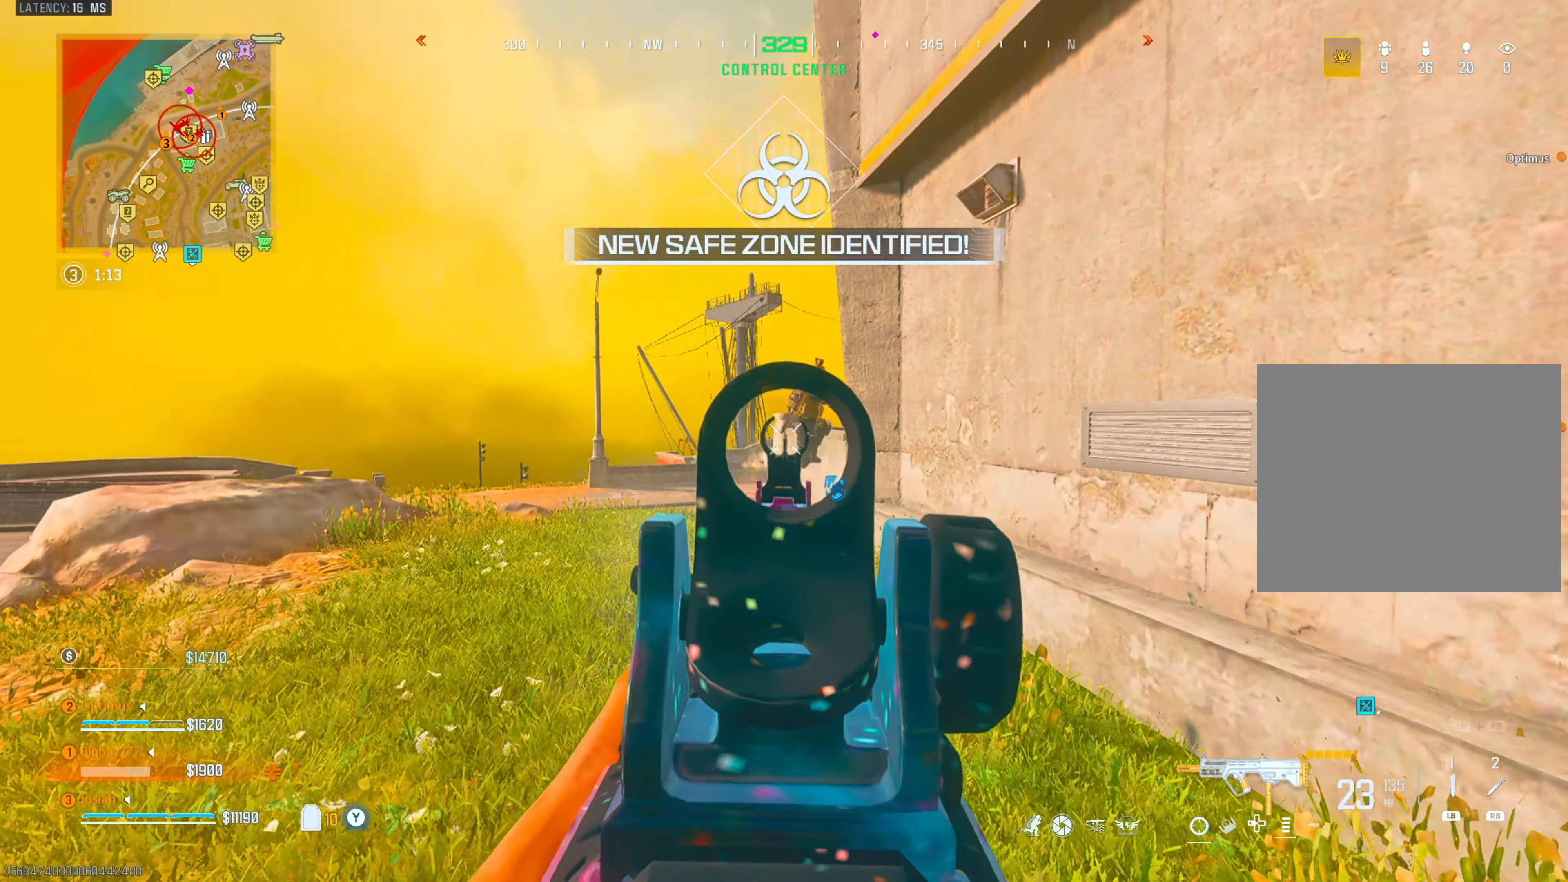
{"buttons": ["L3"], "left_stick": "up-left", "right_stick": "center", "events": [[50, "right_stick", "right"], [267, "right_stick", "center"], [333, "left_stick", "up-left"], [350, "L2", "up"], [367, "L3", "down"], [367, "right_stick", "down-left"], [400, "R2", "up"], [483, "right_stick", "center"]]}
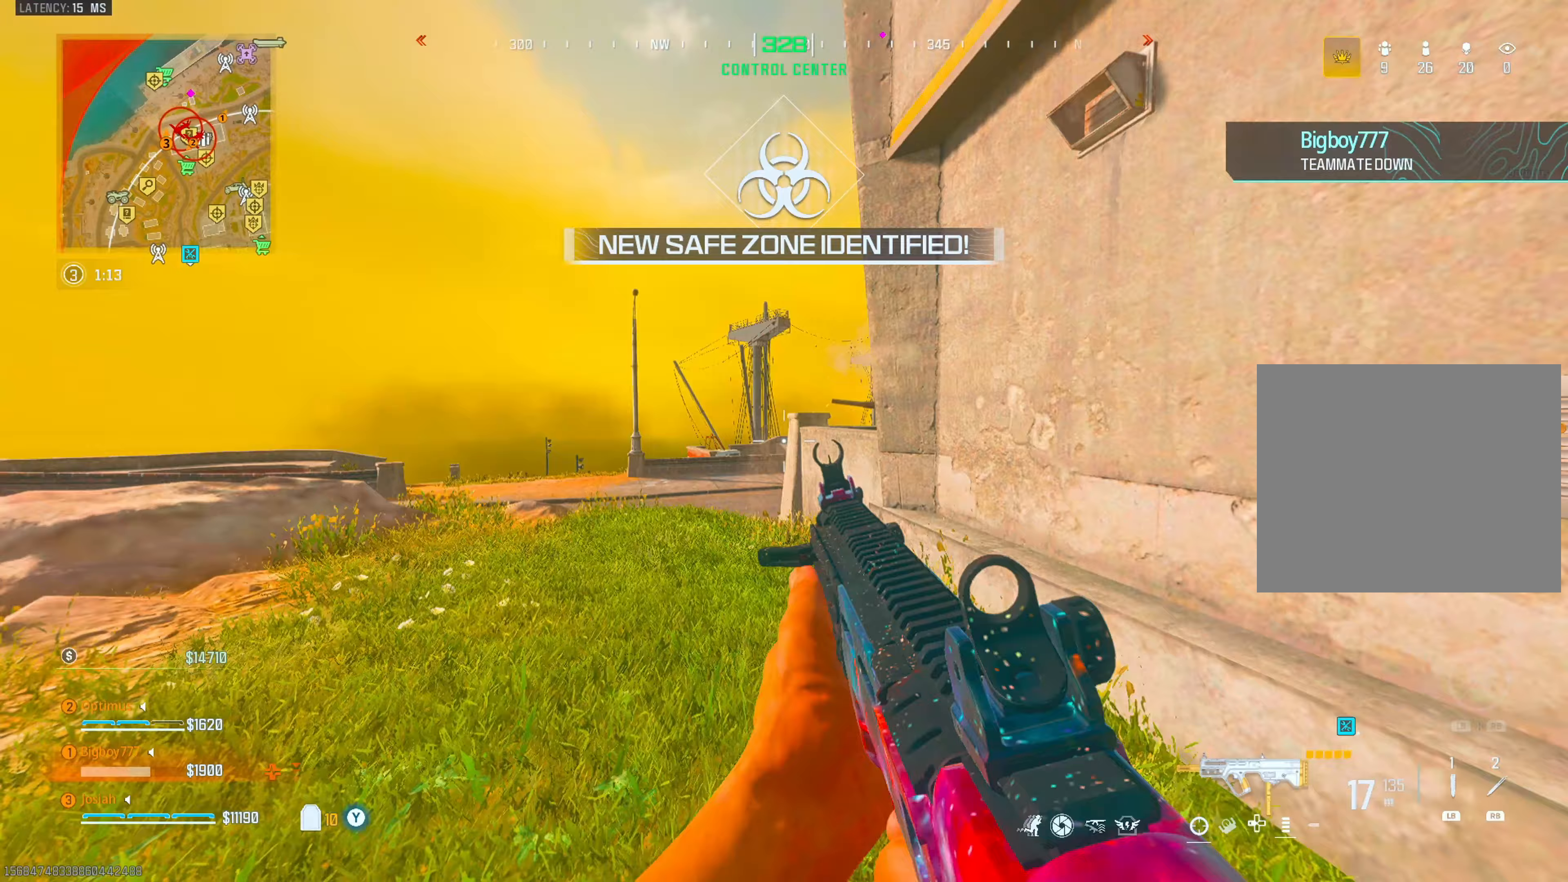
{"buttons": [], "left_stick": "up-left", "right_stick": "center", "events": [[50, "L3", "up"], [200, "right_stick", "right"], [317, "right_stick", "center"], [383, "right_stick", "right"], [500, "right_stick", "center"]]}
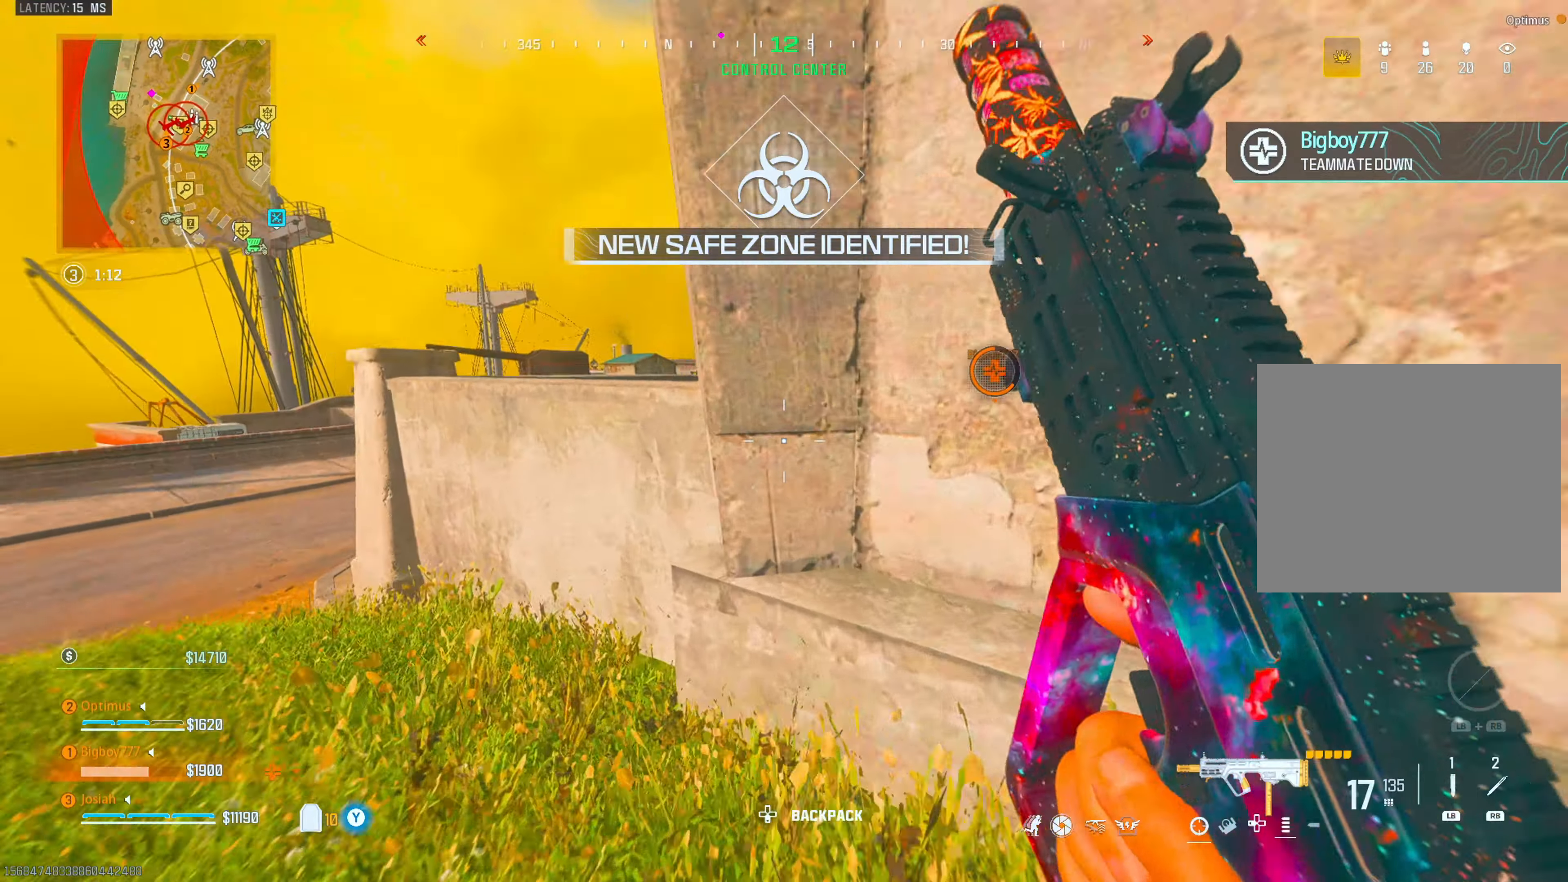
{"buttons": [], "left_stick": "up", "right_stick": "center", "events": [[67, "CROSS", "down"], [150, "CROSS", "up"], [233, "left_stick", "up"], [250, "CROSS", "down"], [367, "CROSS", "up"], [433, "CROSS", "down"], [500, "CROSS", "up"]]}
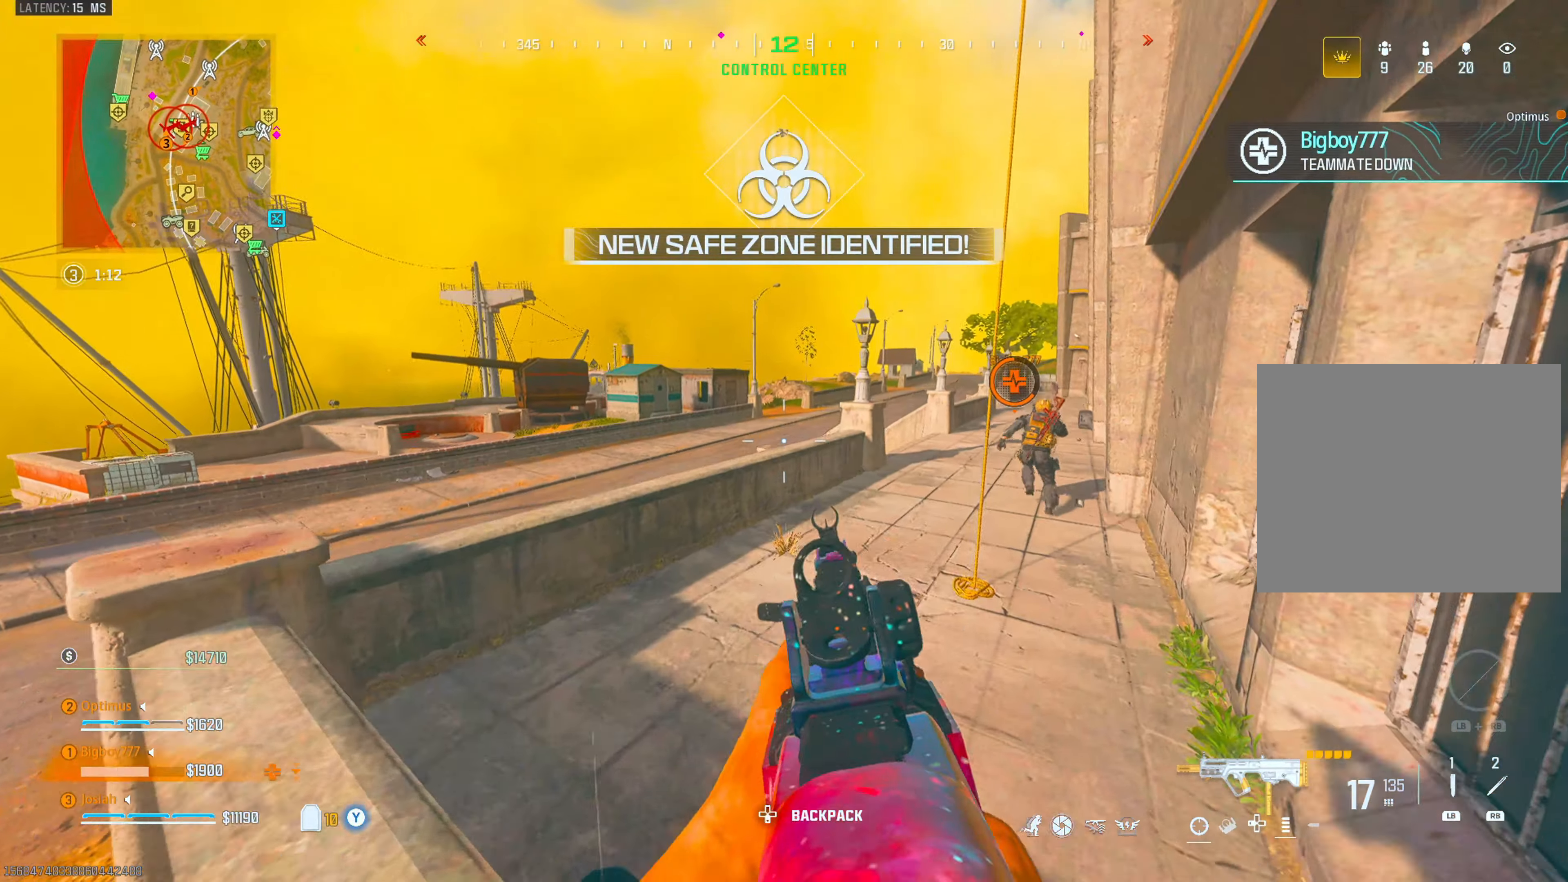
{"buttons": ["L2", "R2"], "left_stick": "down-left", "right_stick": "center", "events": [[50, "L3", "down"], [100, "right_stick", "right"], [133, "L2", "down"], [133, "L3", "up"], [200, "R2", "down"], [233, "right_stick", "center"], [250, "left_stick", "left"], [333, "left_stick", "down-left"], [350, "right_stick", "up-right"], [433, "right_stick", "center"]]}
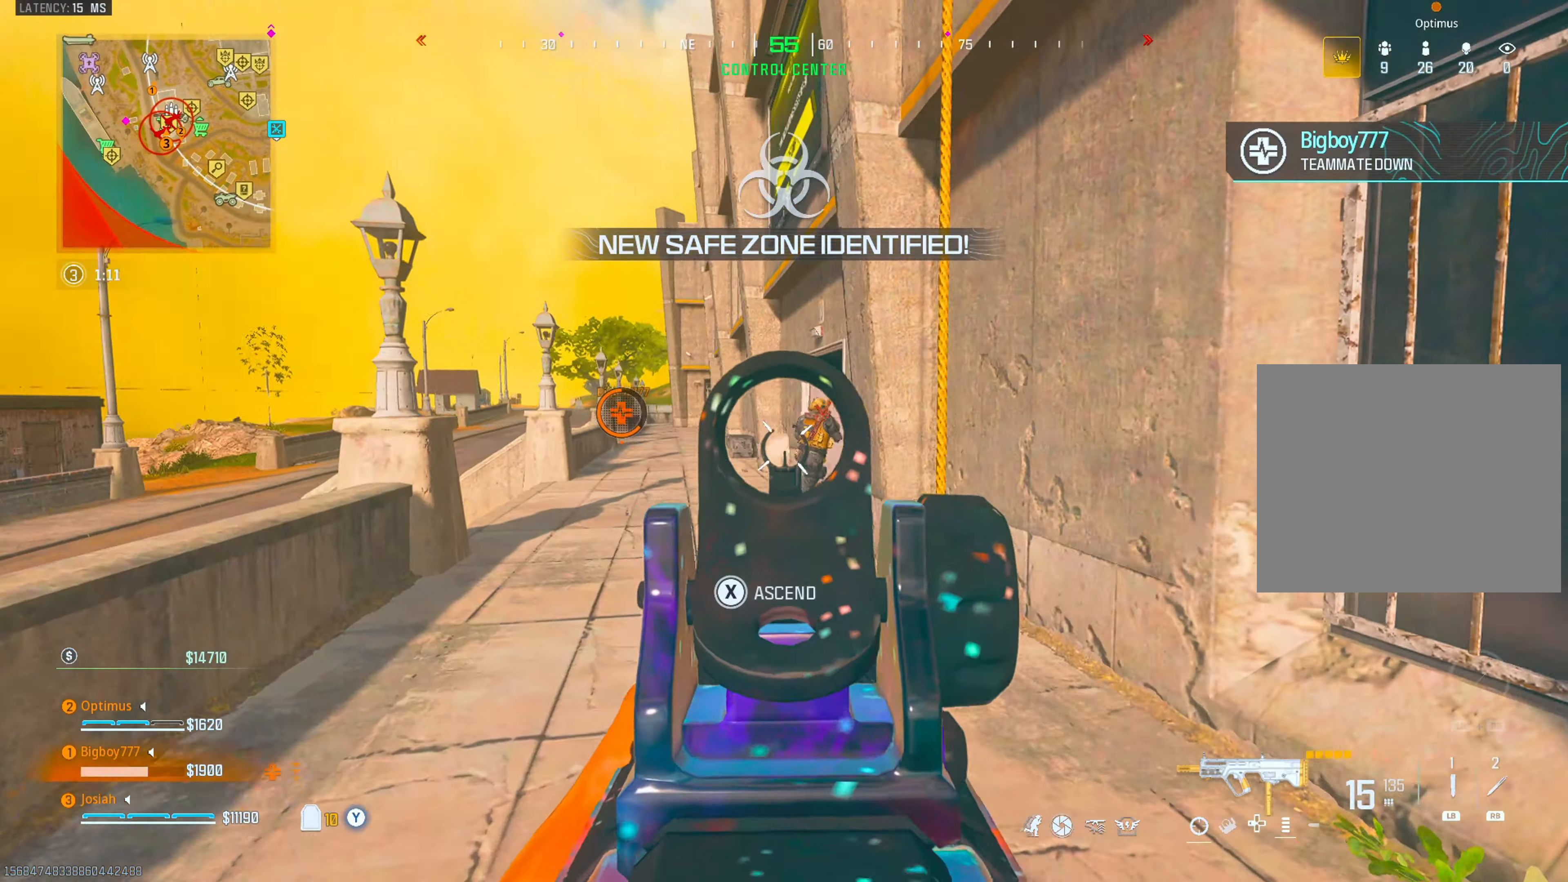
{"buttons": ["L3"], "left_stick": "up", "right_stick": "center", "events": [[33, "right_stick", "down-right"], [117, "left_stick", "up-left"], [183, "right_stick", "center"], [367, "left_stick", "up"], [367, "right_stick", "down-right"], [433, "L2", "up"], [483, "R2", "up"], [483, "right_stick", "center"], [500, "L3", "down"]]}
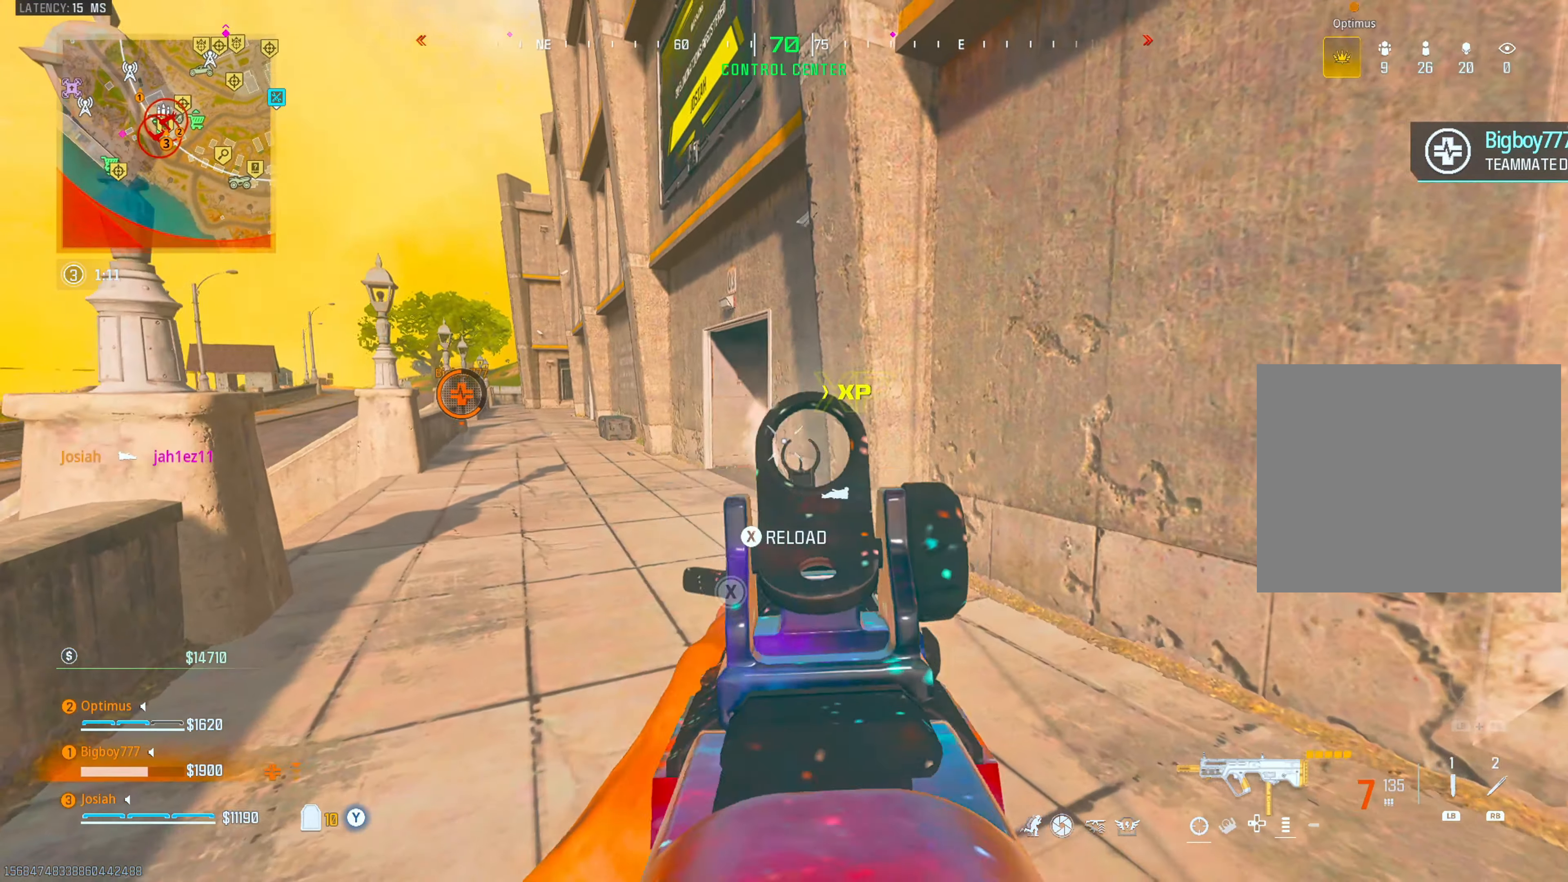
{"buttons": ["SQUARE"], "left_stick": "up-left", "right_stick": "center", "events": [[117, "SQUARE", "down"], [200, "L3", "up"], [350, "left_stick", "up-left"]]}
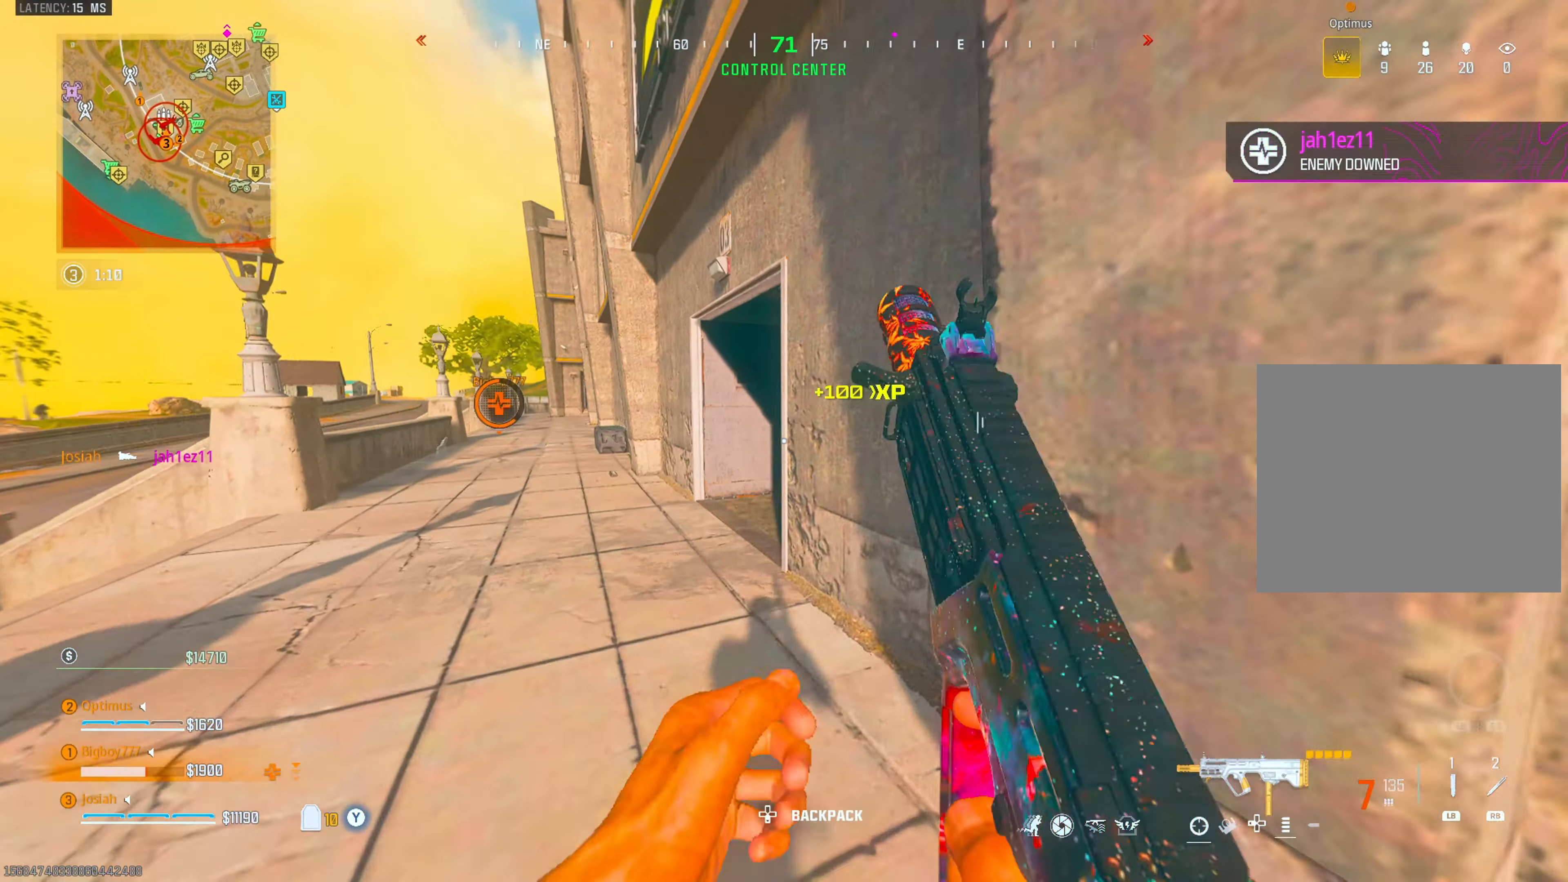
{"buttons": ["L3"], "left_stick": "up", "right_stick": "right", "events": [[67, "SQUARE", "up"], [167, "CIRCLE", "down"], [317, "CIRCLE", "up"], [317, "CROSS", "down"], [333, "left_stick", "up"], [333, "right_stick", "right"], [450, "CROSS", "up"], [467, "L3", "down"]]}
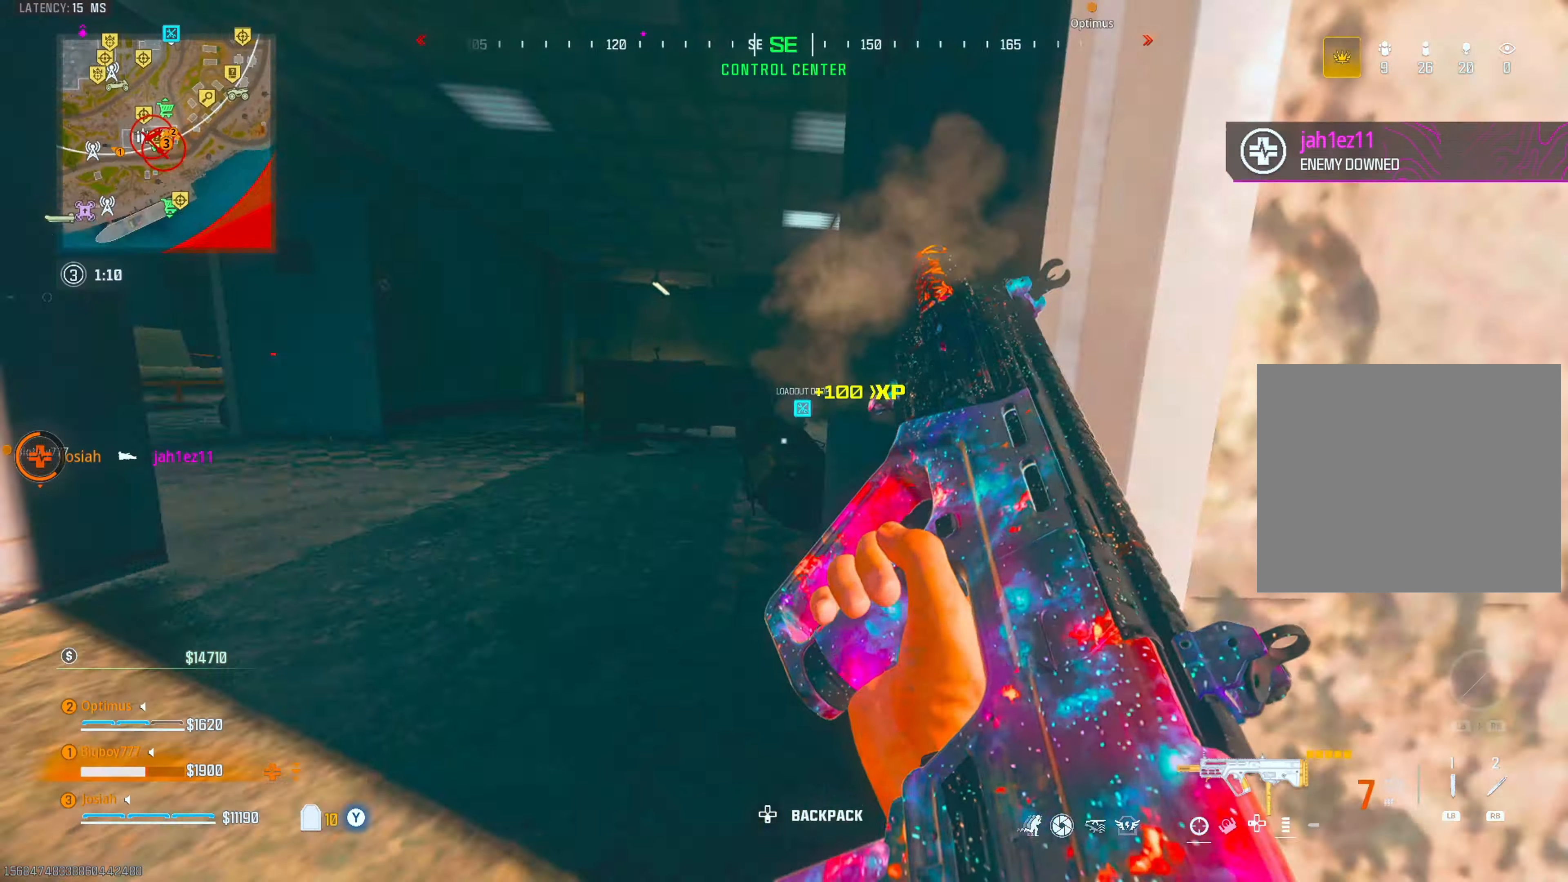
{"buttons": [], "left_stick": "up", "right_stick": "left", "events": [[50, "right_stick", "center"], [117, "L3", "up"], [167, "right_stick", "right"], [283, "right_stick", "center"], [367, "right_stick", "left"]]}
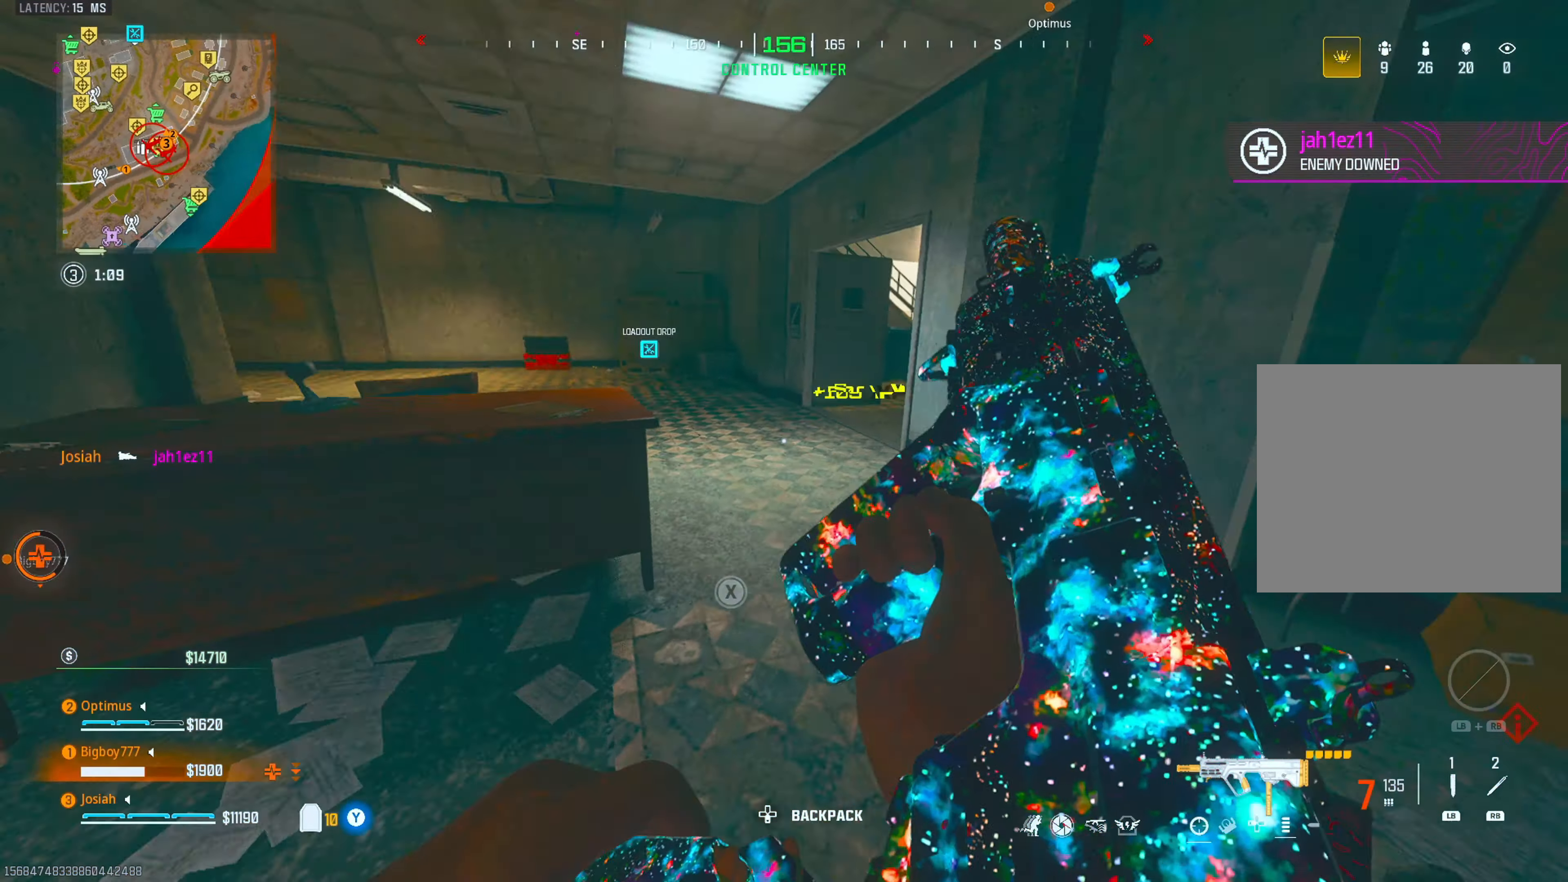
{"buttons": [], "left_stick": "down-left", "right_stick": "right", "events": [[33, "right_stick", "center"], [83, "right_stick", "down-right"], [183, "right_stick", "center"], [200, "CIRCLE", "down"], [300, "right_stick", "right"], [333, "CIRCLE", "up"], [333, "CROSS", "down"], [400, "left_stick", "left"], [450, "left_stick", "down-left"], [483, "CROSS", "up"]]}
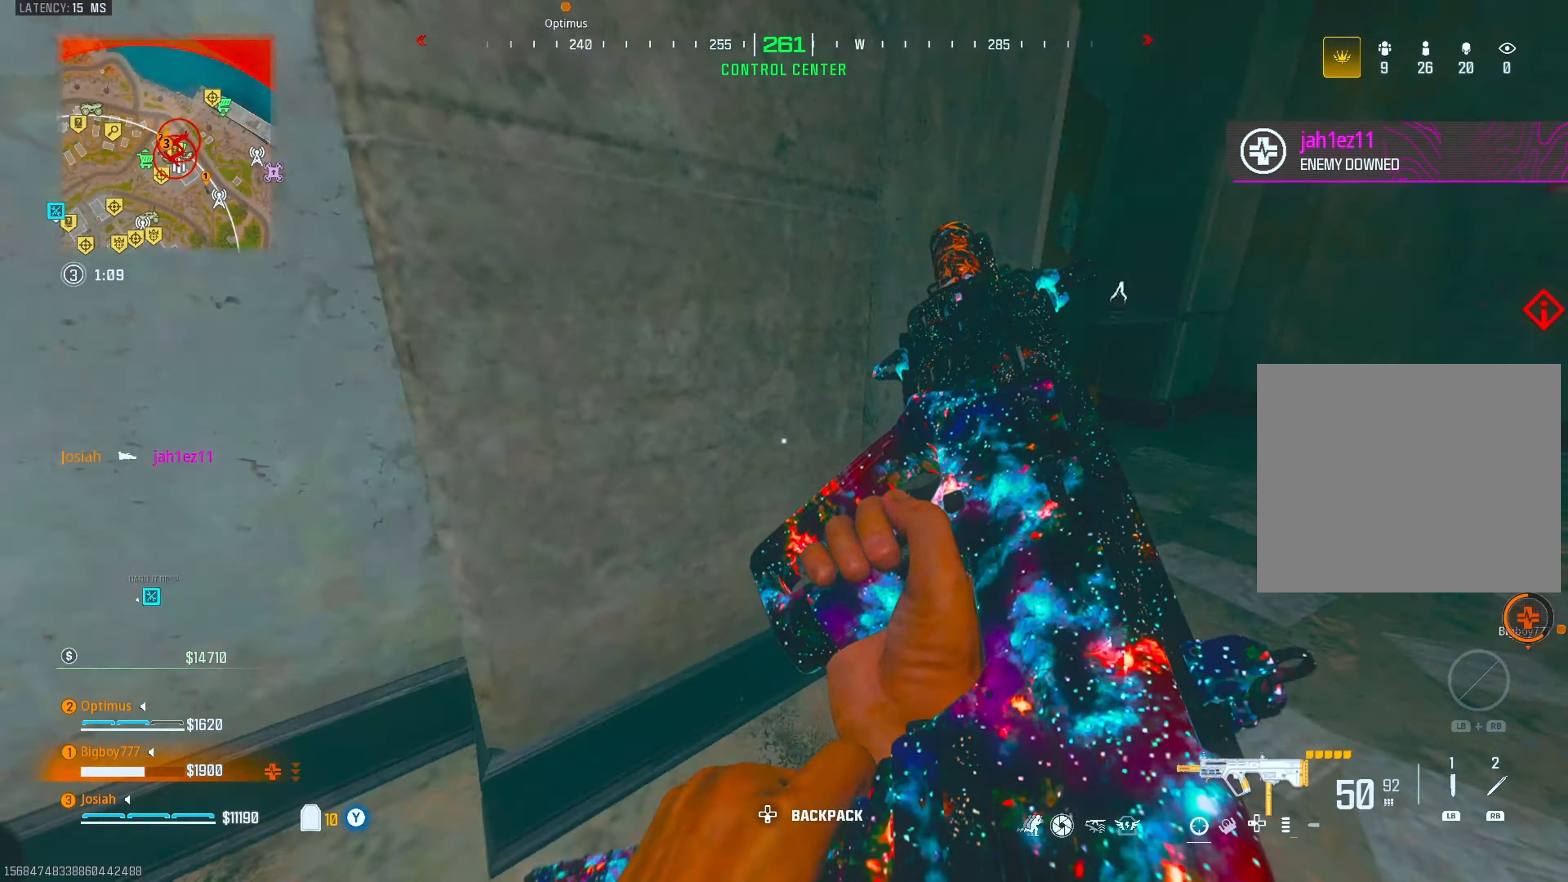
{"buttons": [], "left_stick": "up", "right_stick": "center", "events": [[17, "left_stick", "down"], [83, "left_stick", "down-right"], [100, "right_stick", "center"], [183, "left_stick", "right"], [283, "left_stick", "up-right"], [350, "R1", "down"], [467, "R1", "up"], [467, "left_stick", "up"]]}
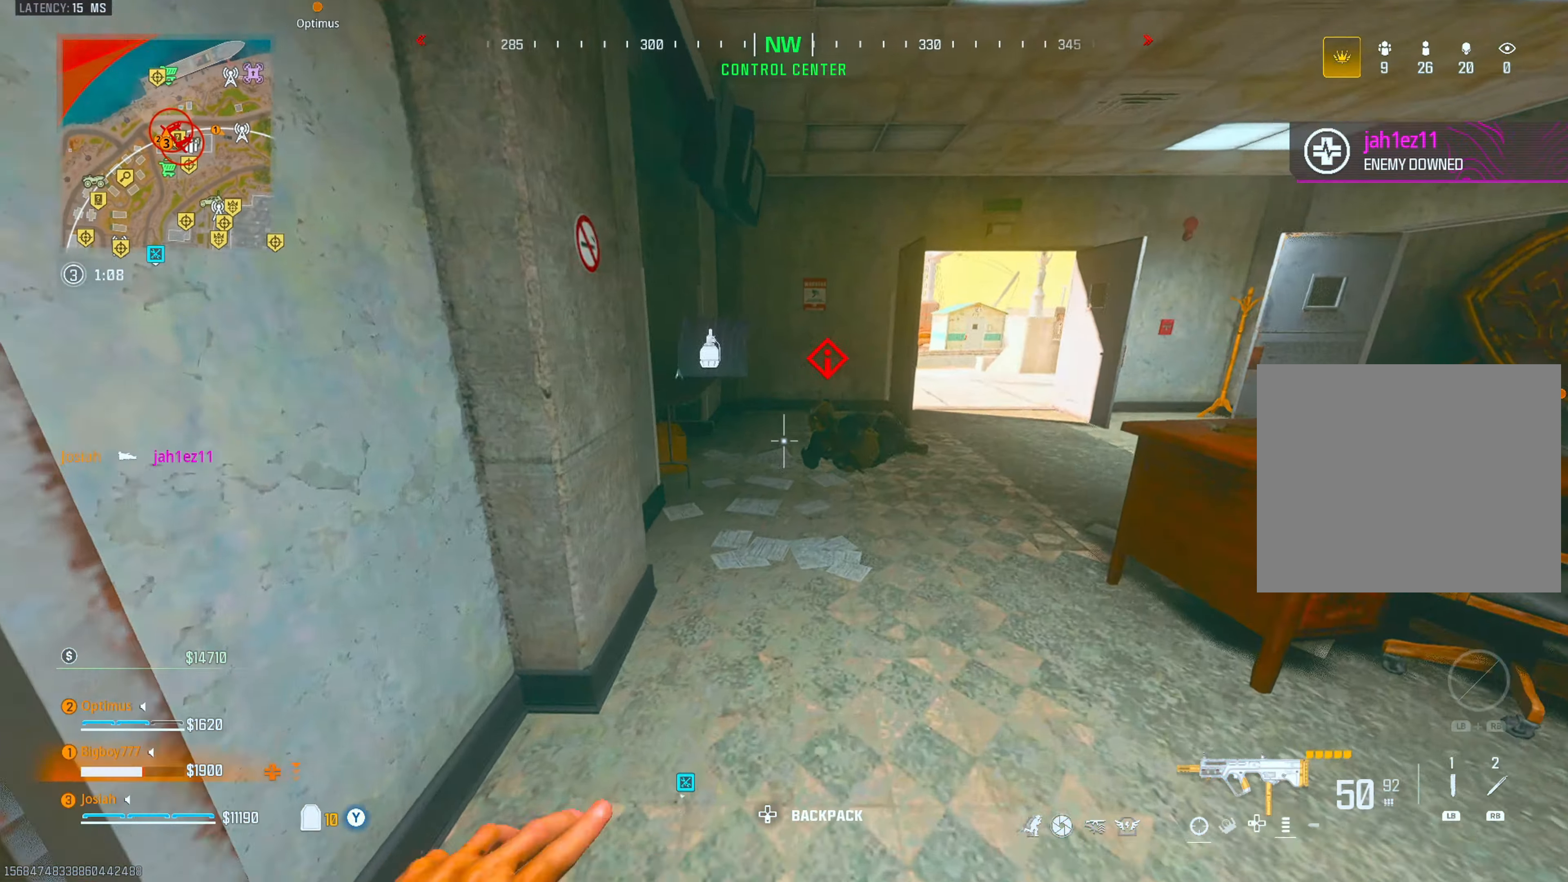
{"buttons": [], "left_stick": "down", "right_stick": "center", "events": [[350, "left_stick", "left"], [467, "left_stick", "down"]]}
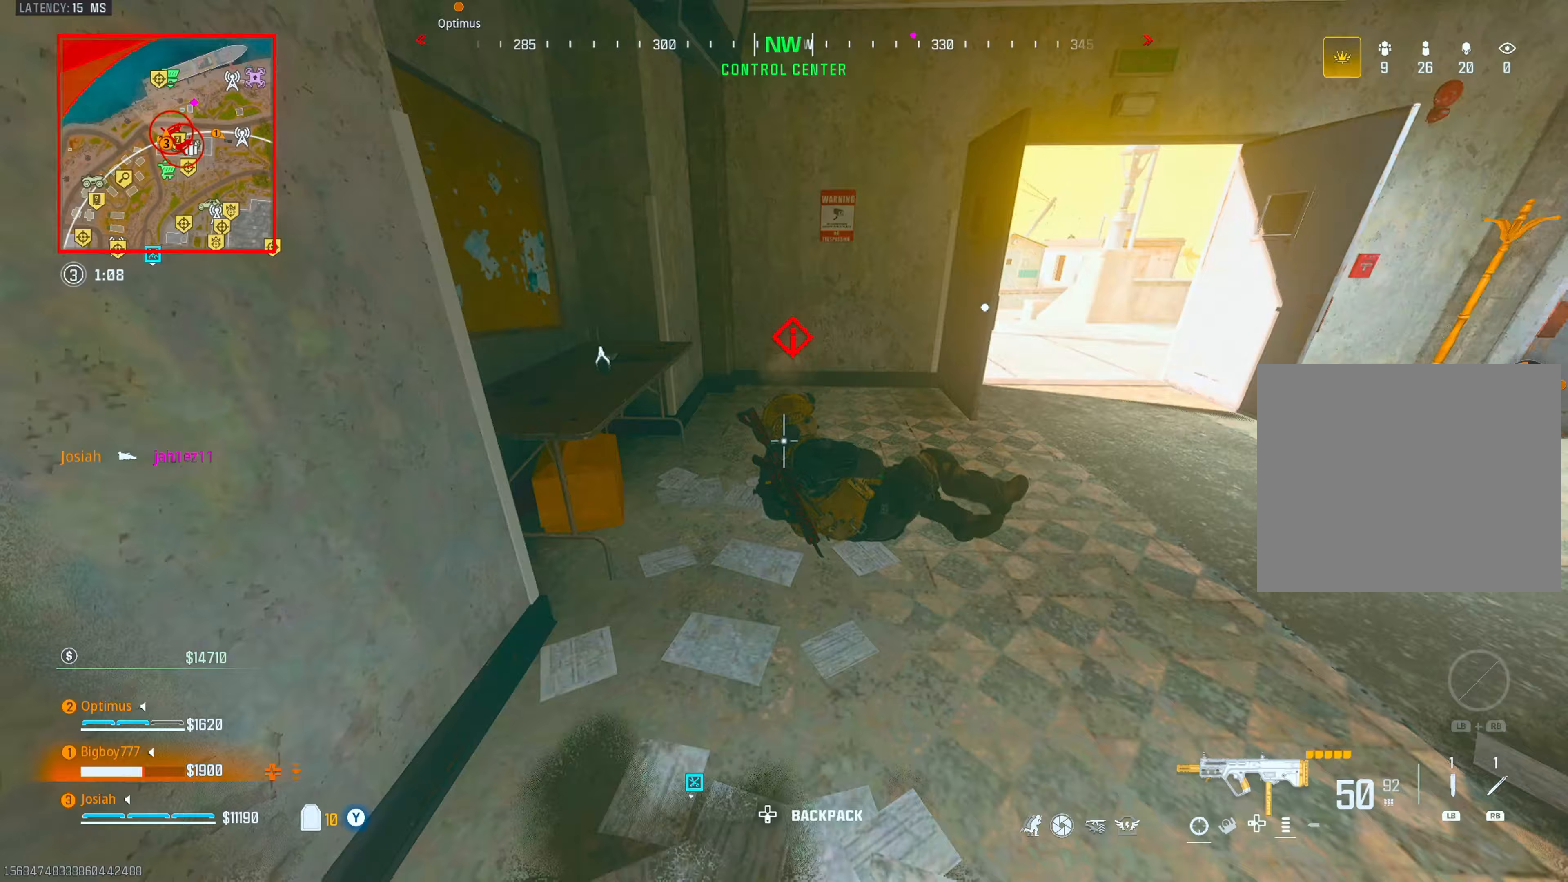
{"buttons": ["L3"], "left_stick": "up", "right_stick": "center", "events": [[17, "R1", "down"], [117, "R1", "up"], [183, "R1", "down"], [300, "R1", "up"], [367, "left_stick", "up"], [467, "L3", "down"]]}
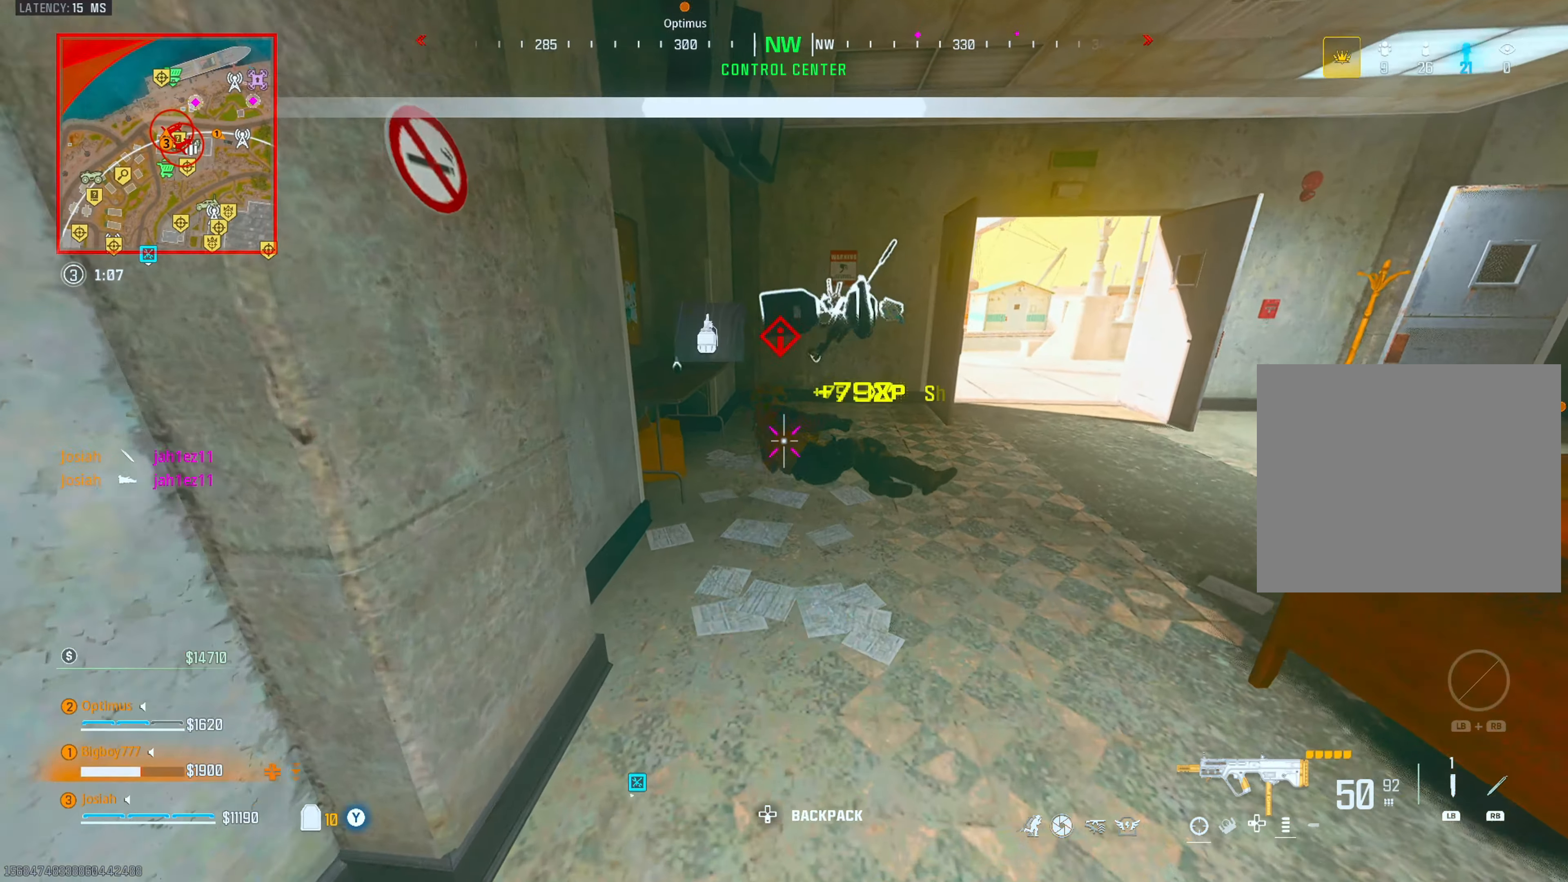
{"buttons": ["CIRCLE"], "left_stick": "up", "right_stick": "center", "events": [[33, "right_stick", "up-right"], [100, "L3", "up"], [133, "right_stick", "center"], [283, "L3", "down"], [433, "CIRCLE", "down"], [433, "L3", "up"]]}
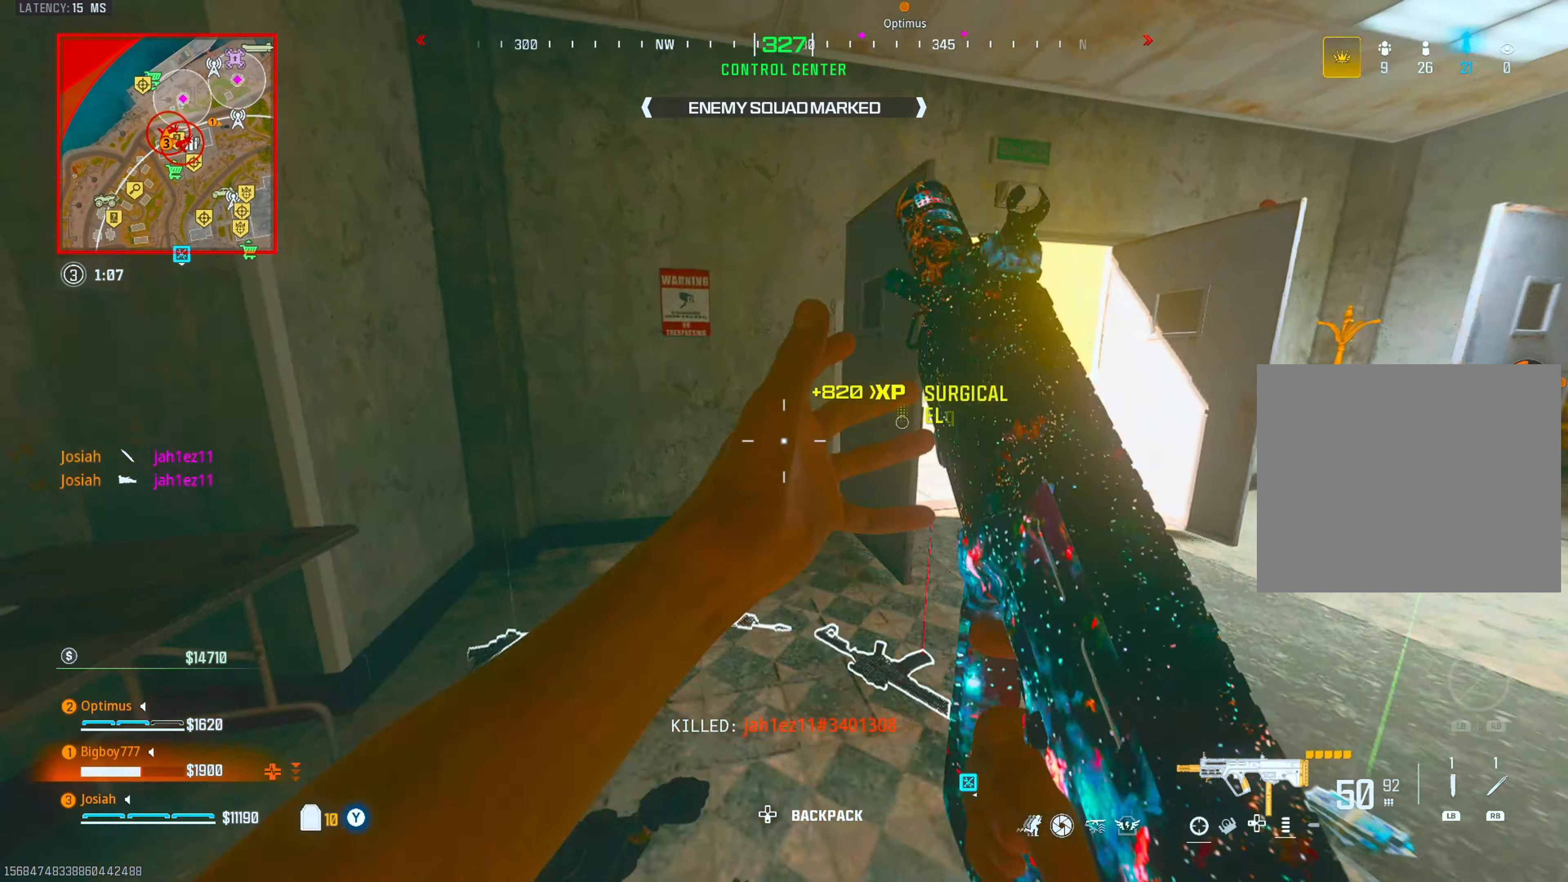
{"buttons": ["SQUARE"], "left_stick": "down-right", "right_stick": "center", "events": [[50, "left_stick", "up-left"], [50, "right_stick", "right"], [167, "CIRCLE", "up"], [167, "CROSS", "down"], [250, "right_stick", "center"], [283, "SQUARE", "down"], [283, "left_stick", "down"], [317, "CROSS", "up"], [383, "left_stick", "down-right"]]}
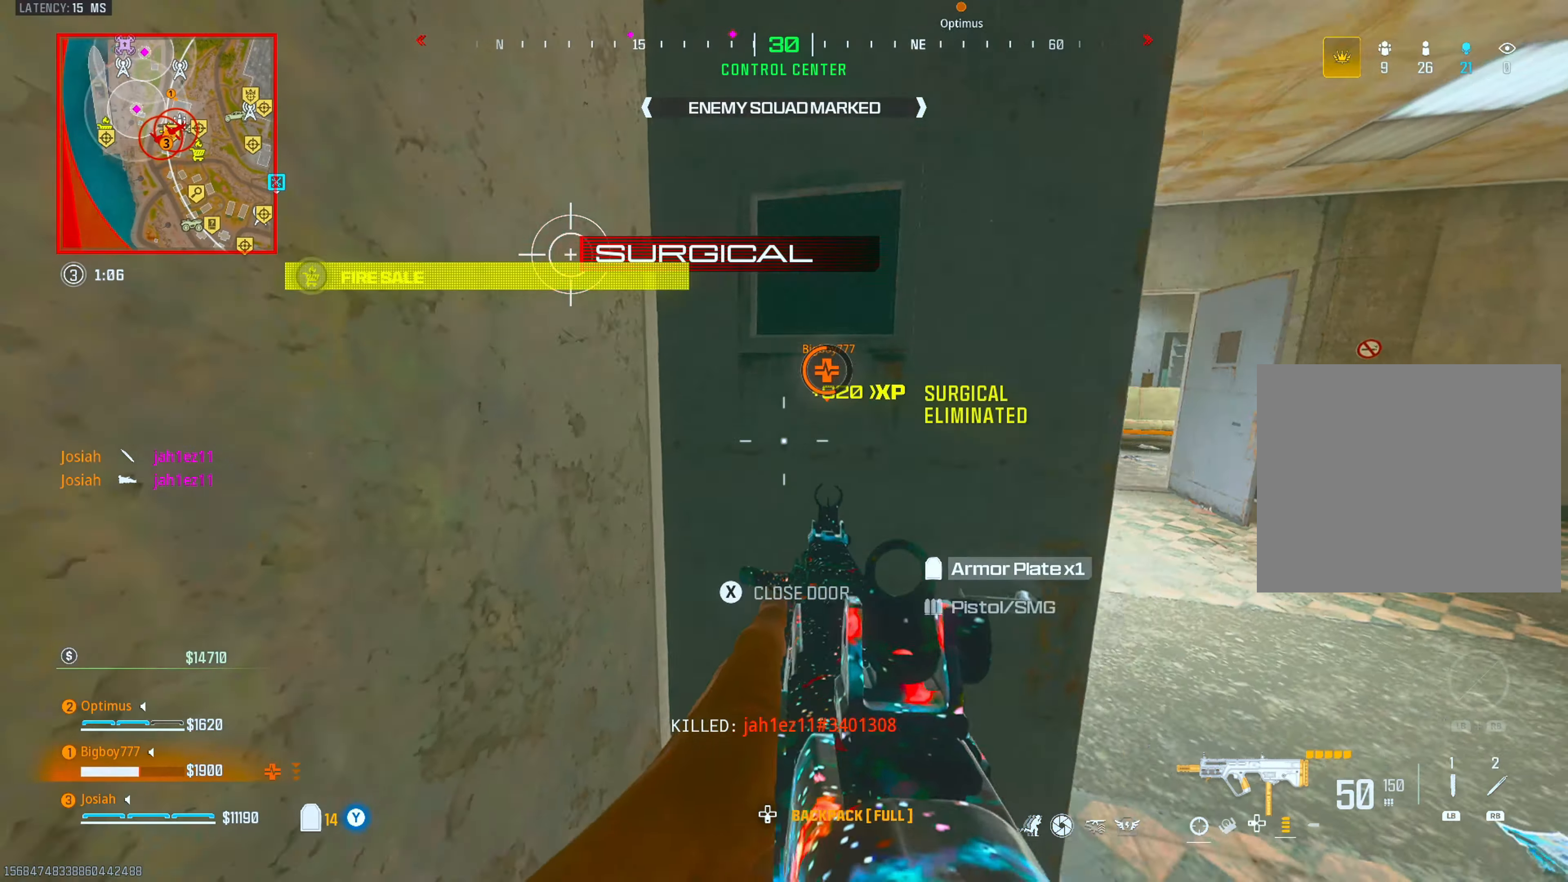
{"buttons": ["L3"], "left_stick": "up", "right_stick": "right", "events": [[50, "SQUARE", "up"], [83, "left_stick", "center"], [133, "SQUARE", "down"], [233, "SQUARE", "up"], [267, "left_stick", "left"], [350, "left_stick", "up"], [383, "right_stick", "right"], [433, "L3", "down"]]}
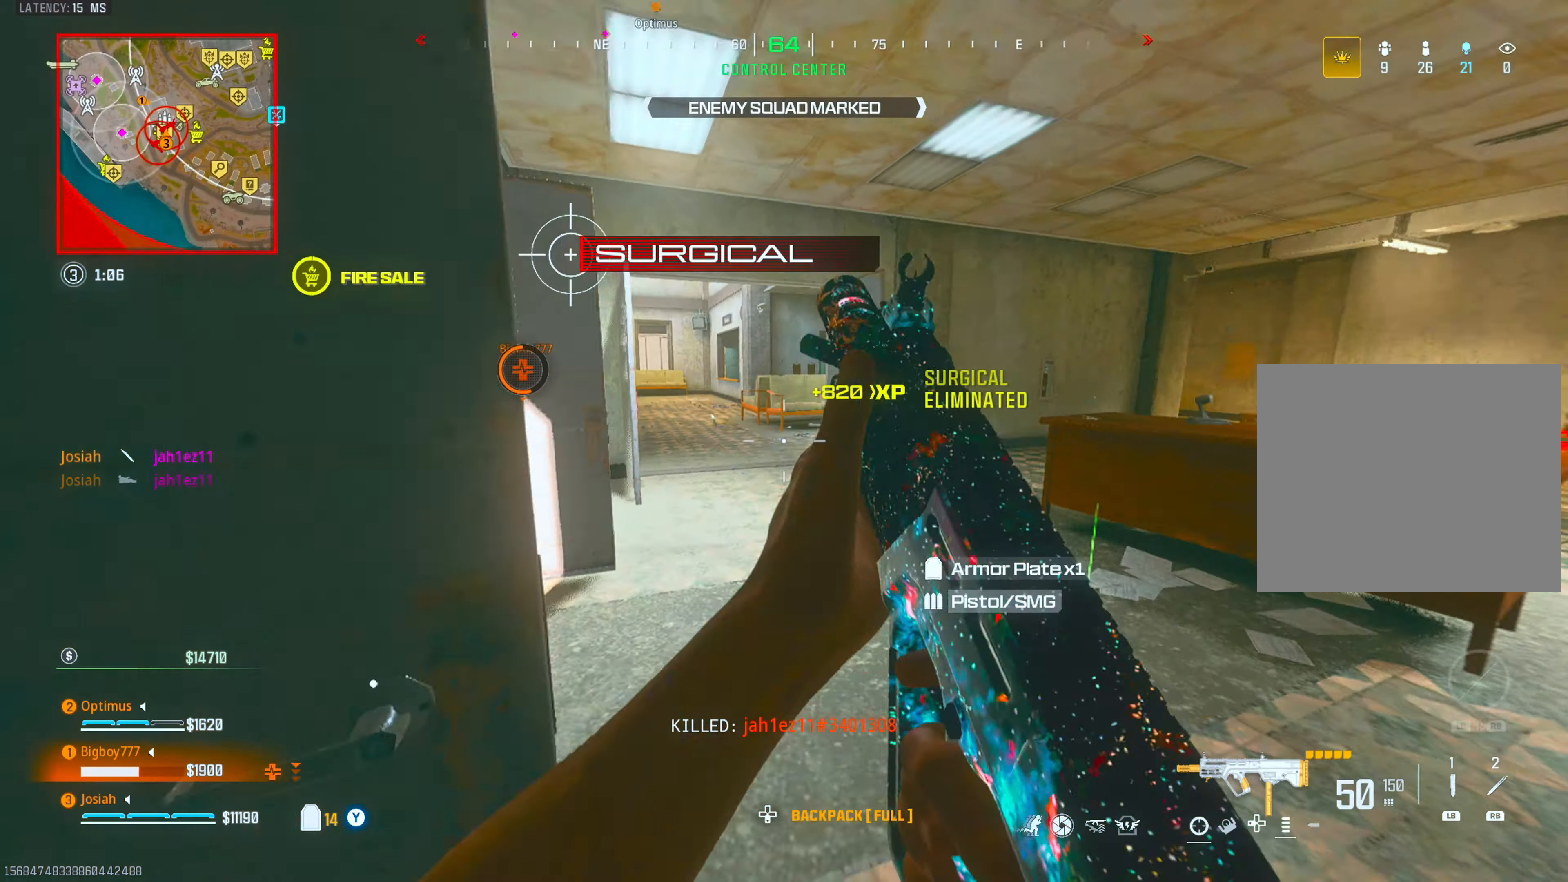
{"buttons": ["L3"], "left_stick": "up", "right_stick": "center", "events": [[17, "right_stick", "center"], [67, "L3", "up"], [167, "CIRCLE", "down"], [317, "CIRCLE", "up"], [317, "CROSS", "down"], [350, "SQUARE", "down"], [450, "CROSS", "up"], [450, "SQUARE", "up"], [483, "L3", "down"]]}
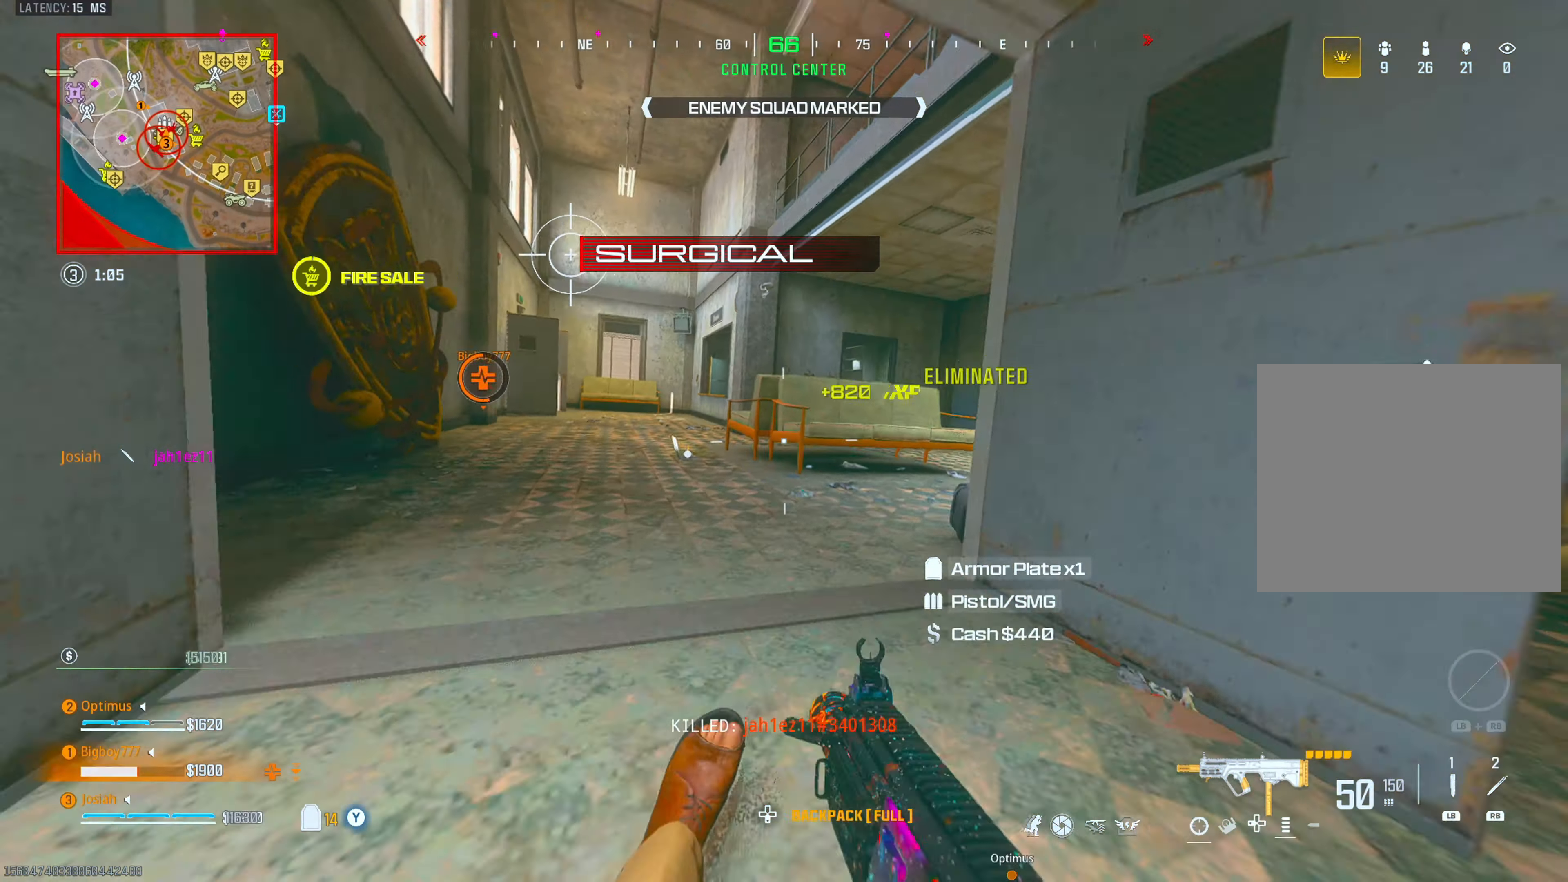
{"buttons": ["SQUARE"], "left_stick": "up", "right_stick": "center", "events": [[17, "SQUARE", "down"], [83, "SQUARE", "up"], [100, "L3", "up"], [233, "right_stick", "right"], [383, "right_stick", "center"], [500, "SQUARE", "down"]]}
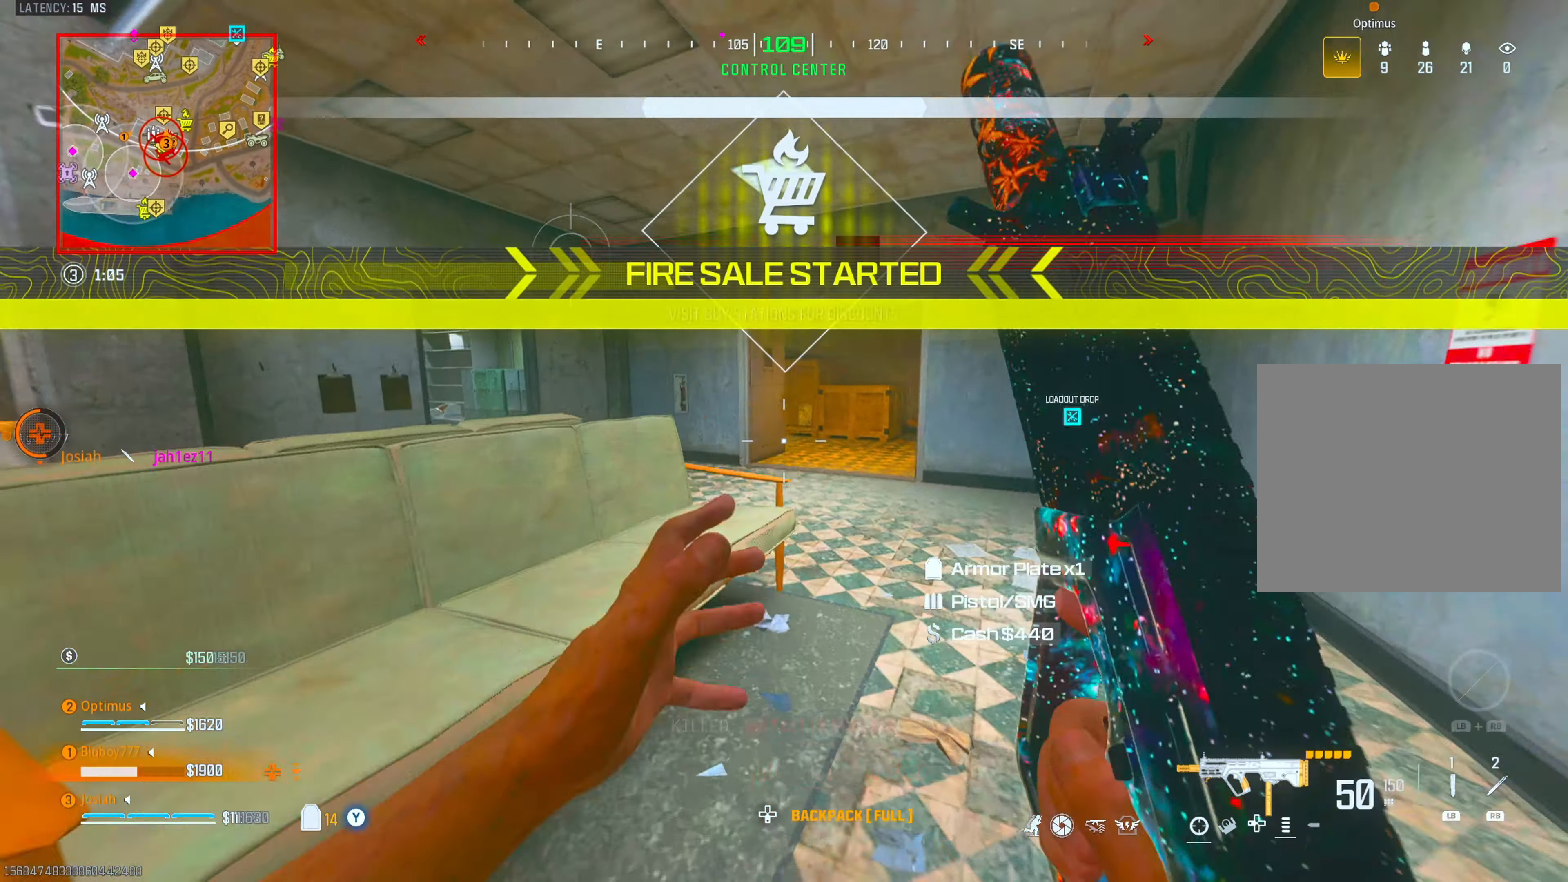
{"buttons": [], "left_stick": "up", "right_stick": "center", "events": [[100, "SQUARE", "up"], [167, "SQUARE", "down"], [283, "SQUARE", "up"]]}
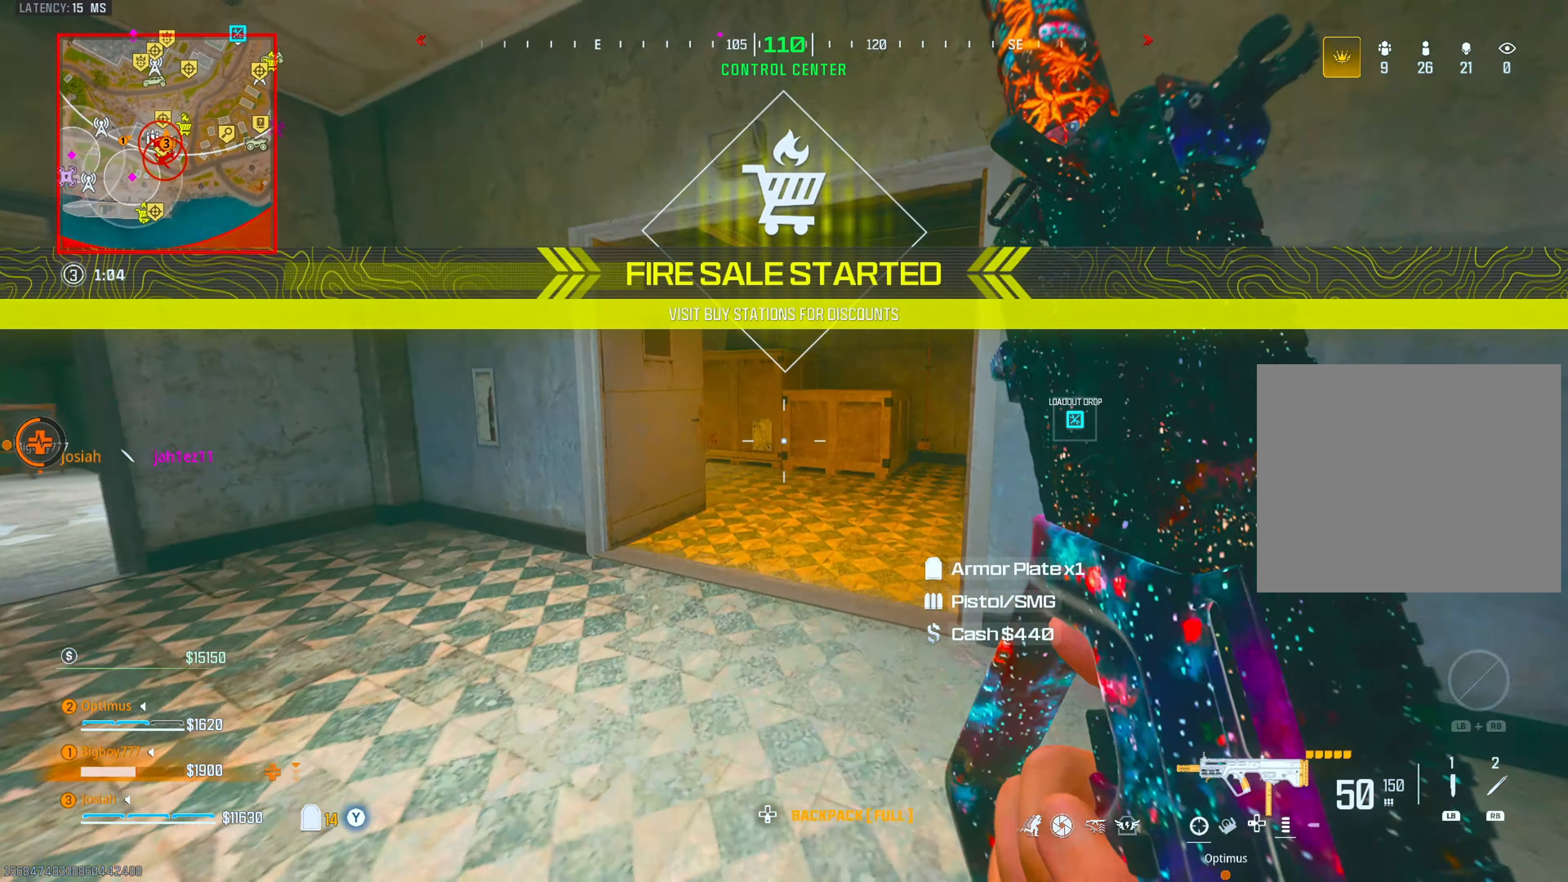
{"buttons": ["L3"], "left_stick": "up", "right_stick": "left", "events": [[117, "CIRCLE", "down"], [233, "CROSS", "down"], [250, "CIRCLE", "up"], [383, "CROSS", "up"], [383, "right_stick", "left"], [467, "L3", "down"]]}
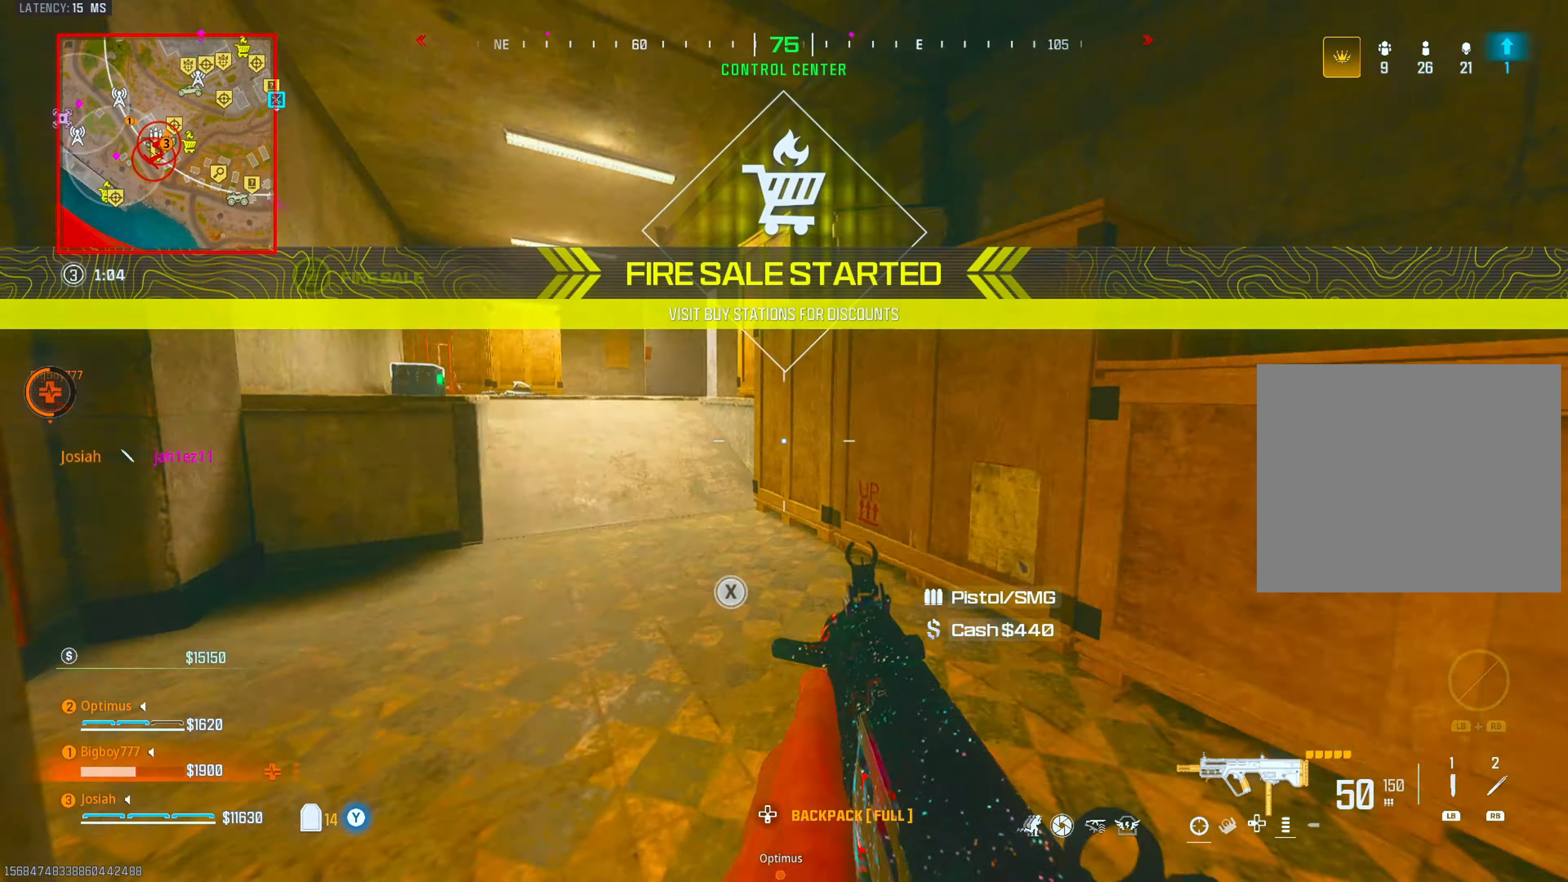
{"buttons": [], "left_stick": "down", "right_stick": "down-right", "events": [[83, "right_stick", "center"], [100, "L3", "up"], [250, "right_stick", "down"], [350, "right_stick", "down-right"], [400, "left_stick", "left"], [500, "left_stick", "down"]]}